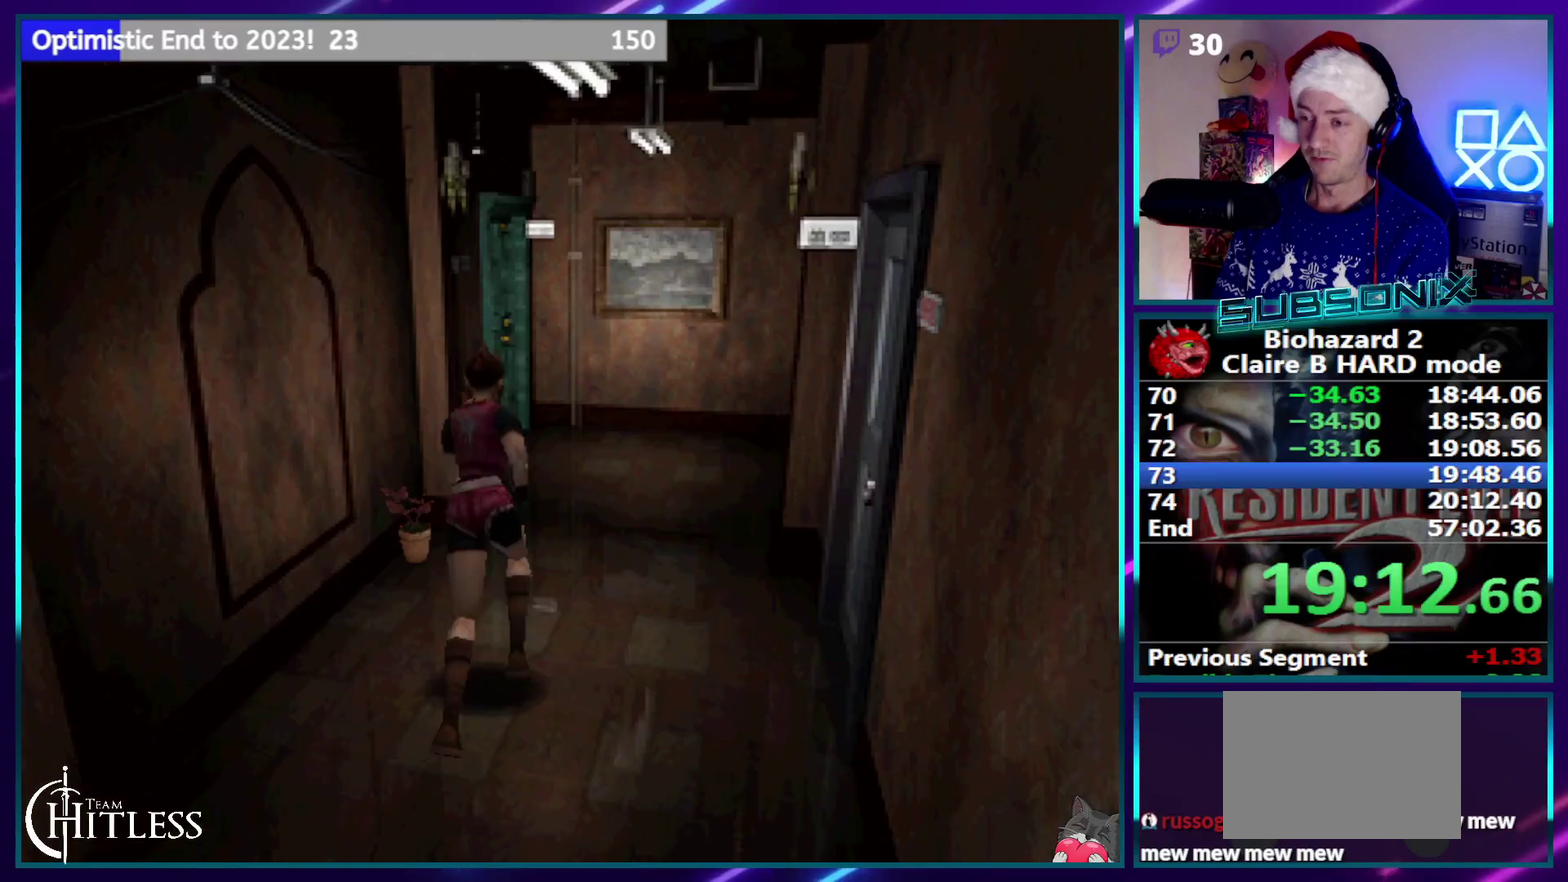
Gameplay with a controller (PlayStation layout); each line is a JSON object with the inputs held at the frame after it. "events" lists button and stick changes between this image and that frame as [ms after this image, input, new state], when the widget could be followed in between. Not read: DPAD_DOWN L1 L3 R3.
{"buttons": ["SQUARE", "DPAD_UP"], "events": [[67, "DPAD_LEFT", "down"], [133, "DPAD_LEFT", "up"]]}
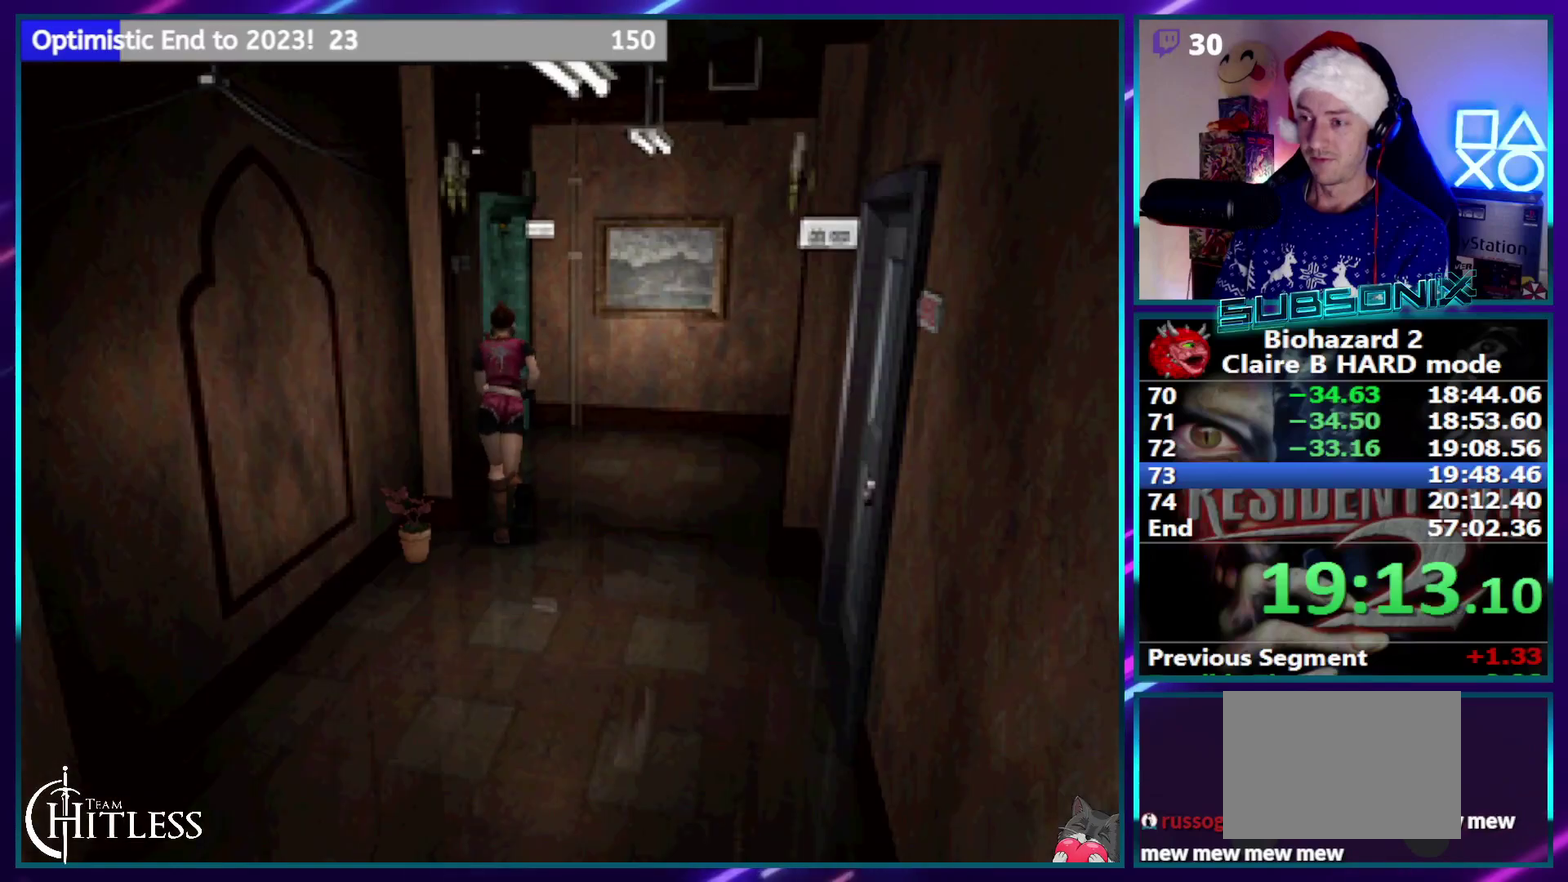
{"buttons": ["CROSS", "SQUARE", "DPAD_UP", "DPAD_LEFT"], "events": [[267, "DPAD_LEFT", "down"], [317, "CROSS", "down"], [417, "CROSS", "up"], [483, "CROSS", "down"]]}
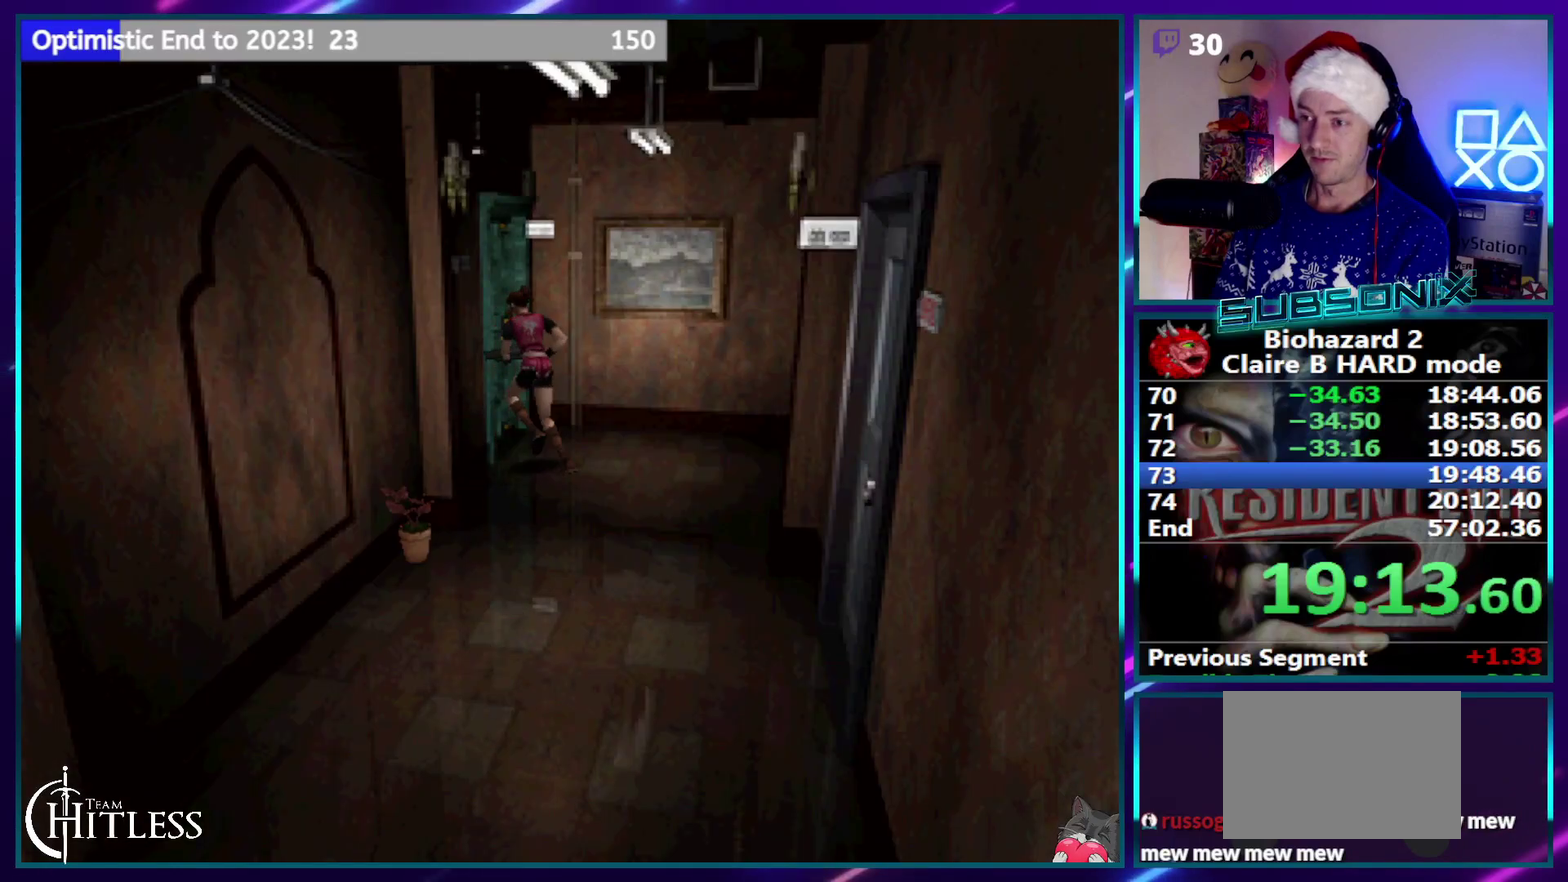
{"buttons": ["CROSS", "SQUARE"], "events": [[33, "DPAD_LEFT", "up"], [50, "CROSS", "up"], [83, "DPAD_UP", "up"], [133, "CROSS", "down"], [250, "CROSS", "up"], [317, "CROSS", "down"], [400, "CROSS", "up"], [467, "CROSS", "down"]]}
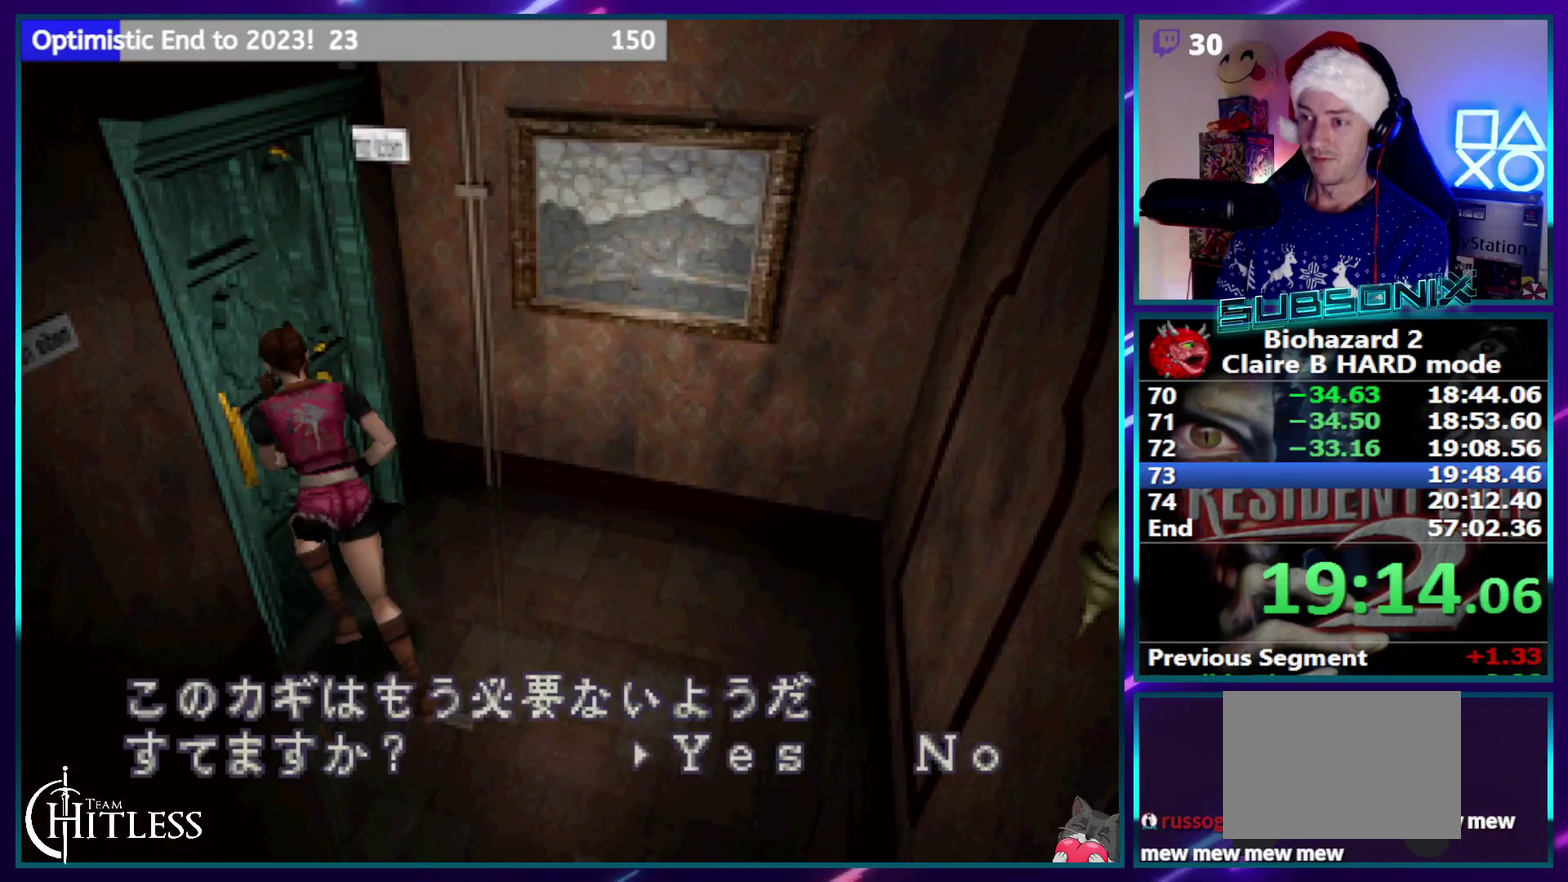
{"buttons": ["CROSS", "SQUARE"], "events": [[67, "CROSS", "up"], [150, "CROSS", "down"], [233, "CROSS", "up"], [317, "CROSS", "down"], [400, "CROSS", "up"], [467, "CROSS", "down"]]}
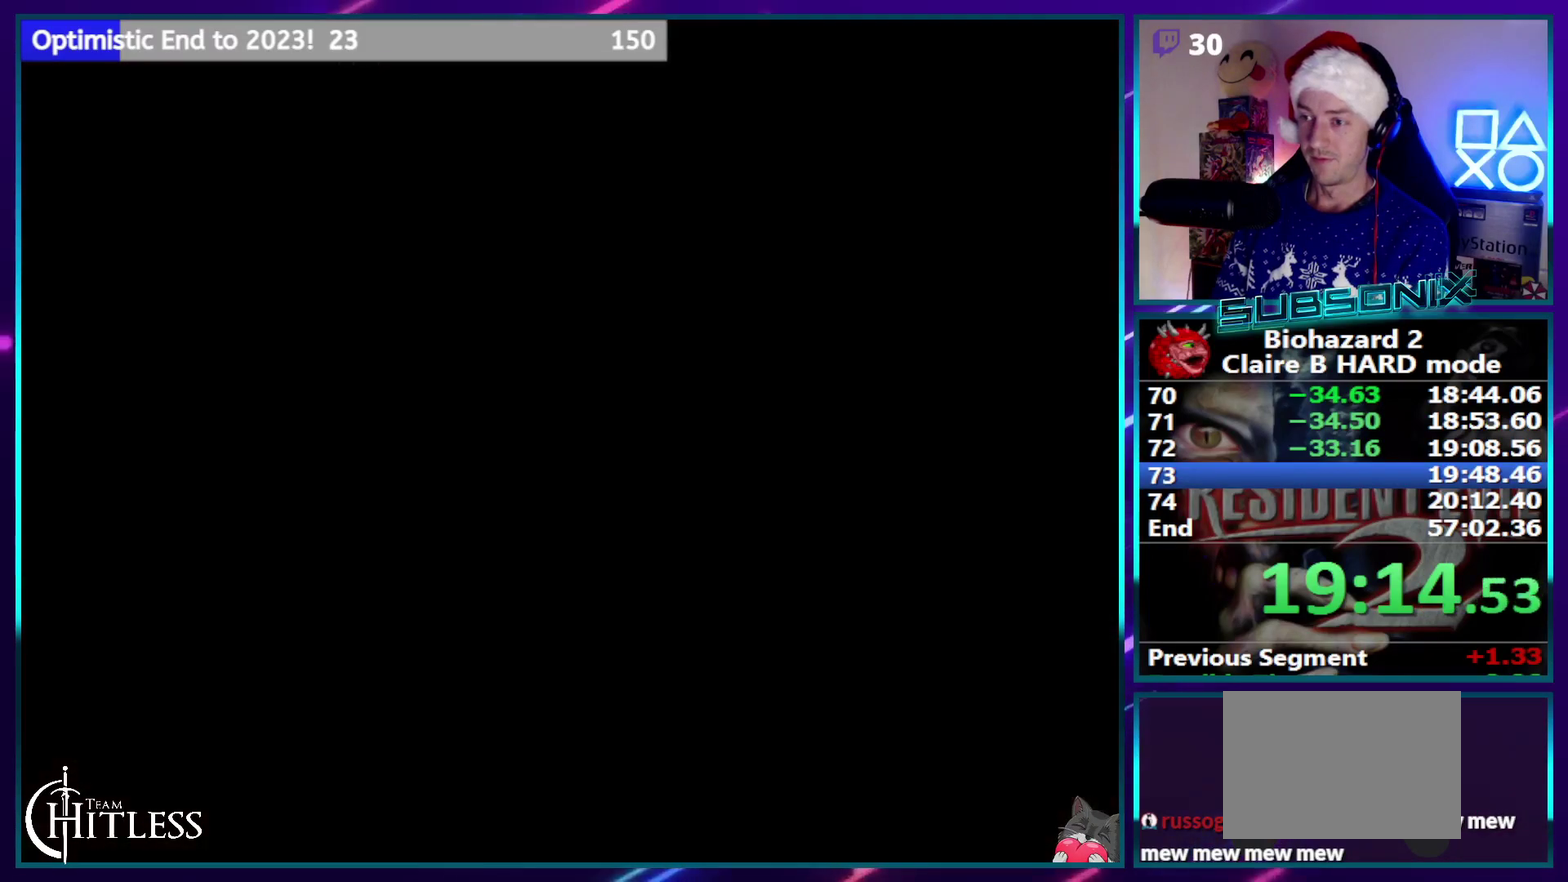
{"buttons": ["SQUARE", "DPAD_UP", "DPAD_LEFT"], "events": [[17, "DPAD_UP", "down"], [83, "CROSS", "up"], [83, "DPAD_LEFT", "down"]]}
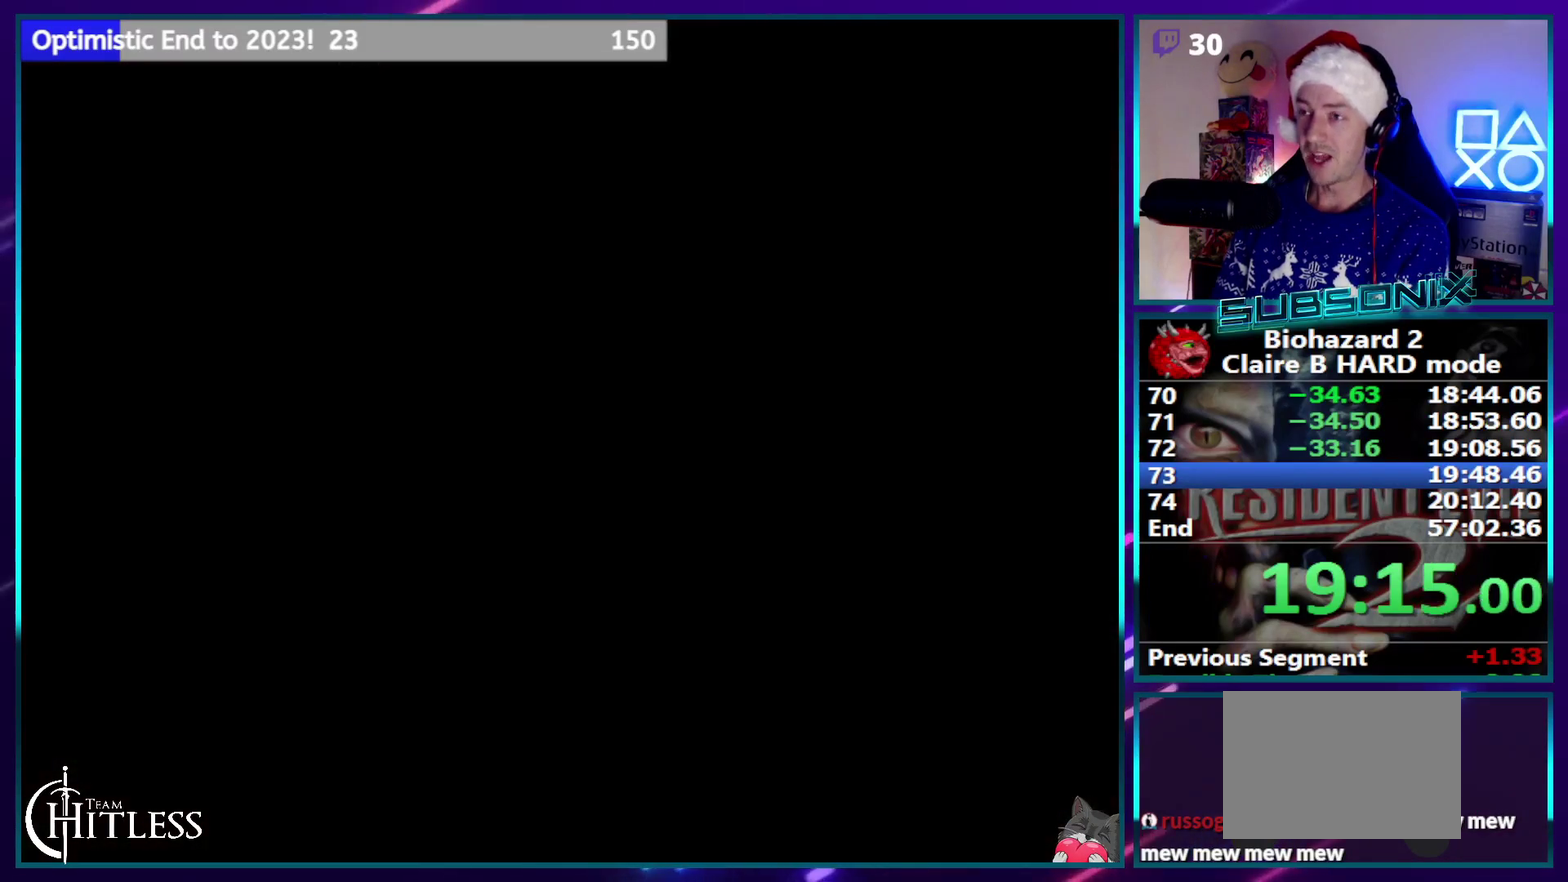
{"buttons": ["SQUARE", "DPAD_UP"], "events": [[383, "DPAD_LEFT", "up"]]}
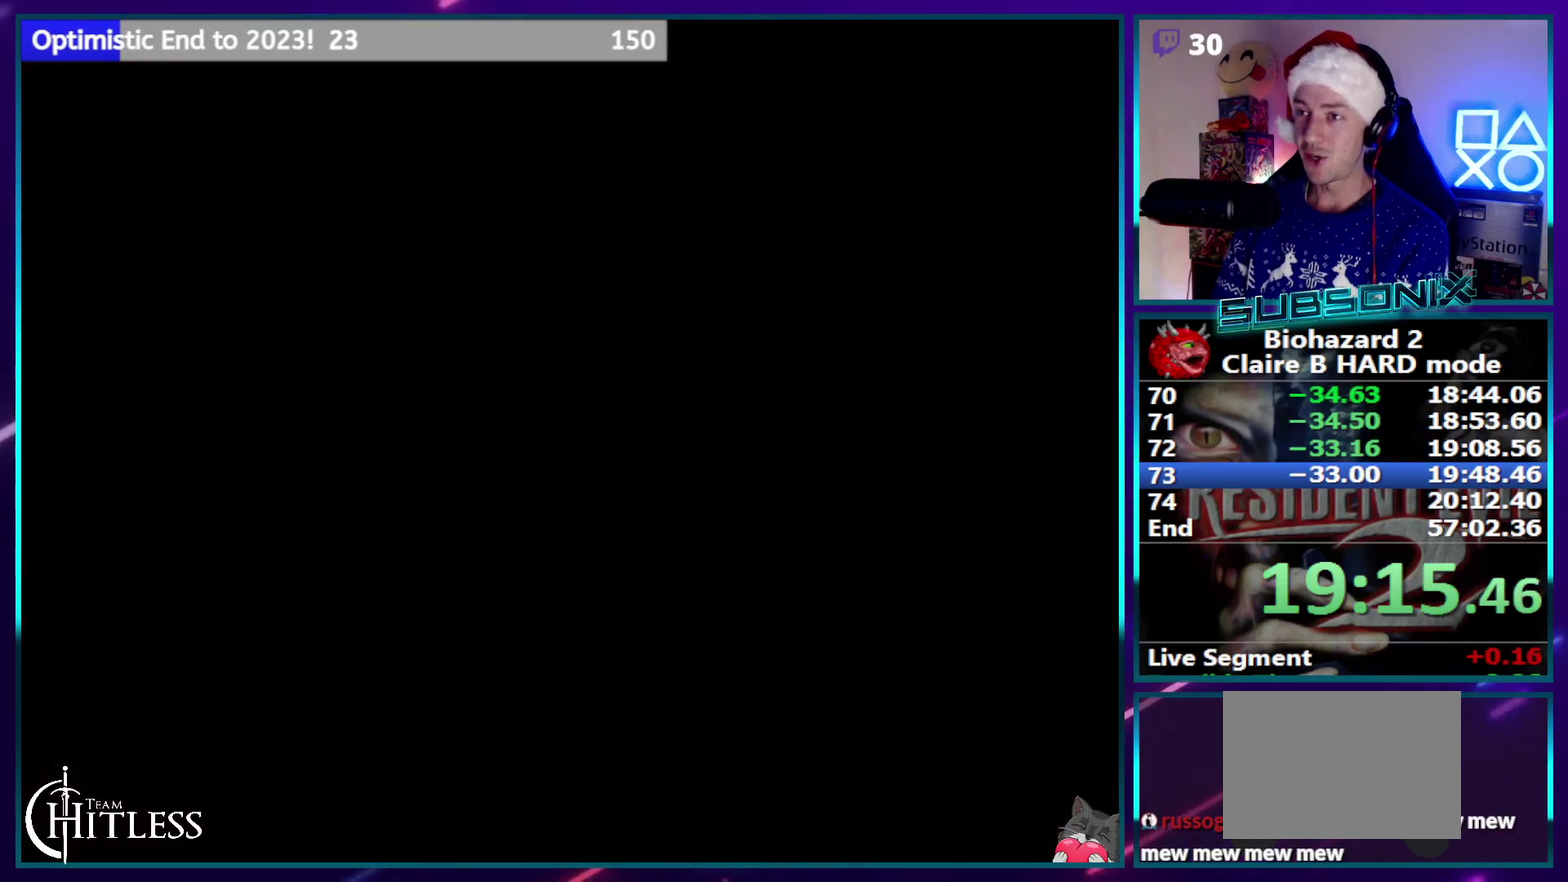
{"buttons": ["SQUARE", "DPAD_UP"], "events": []}
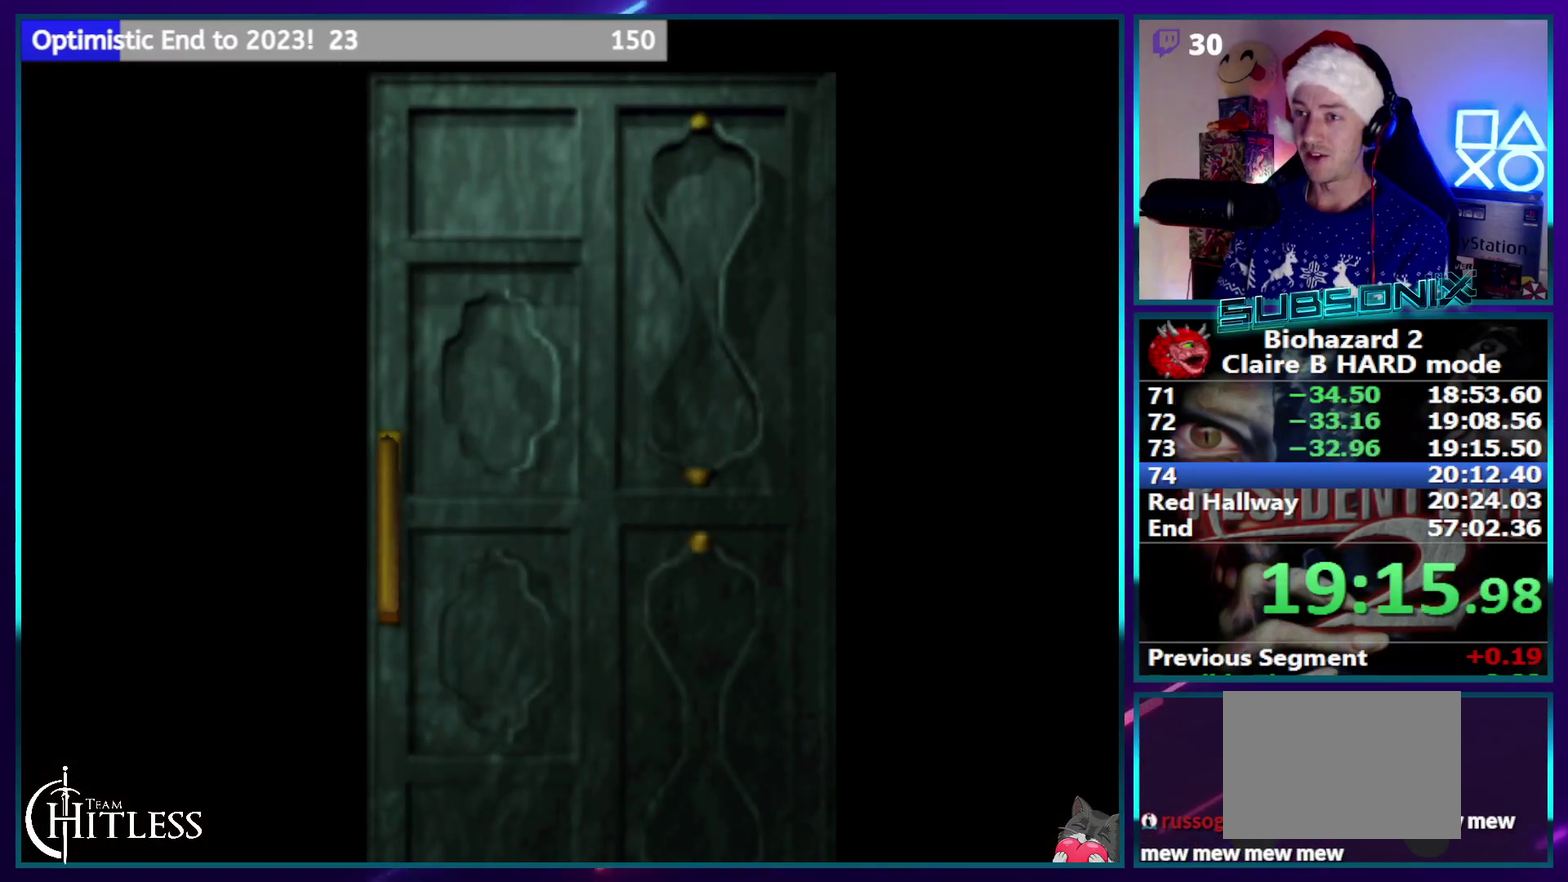
{"buttons": ["SQUARE", "DPAD_UP"], "events": []}
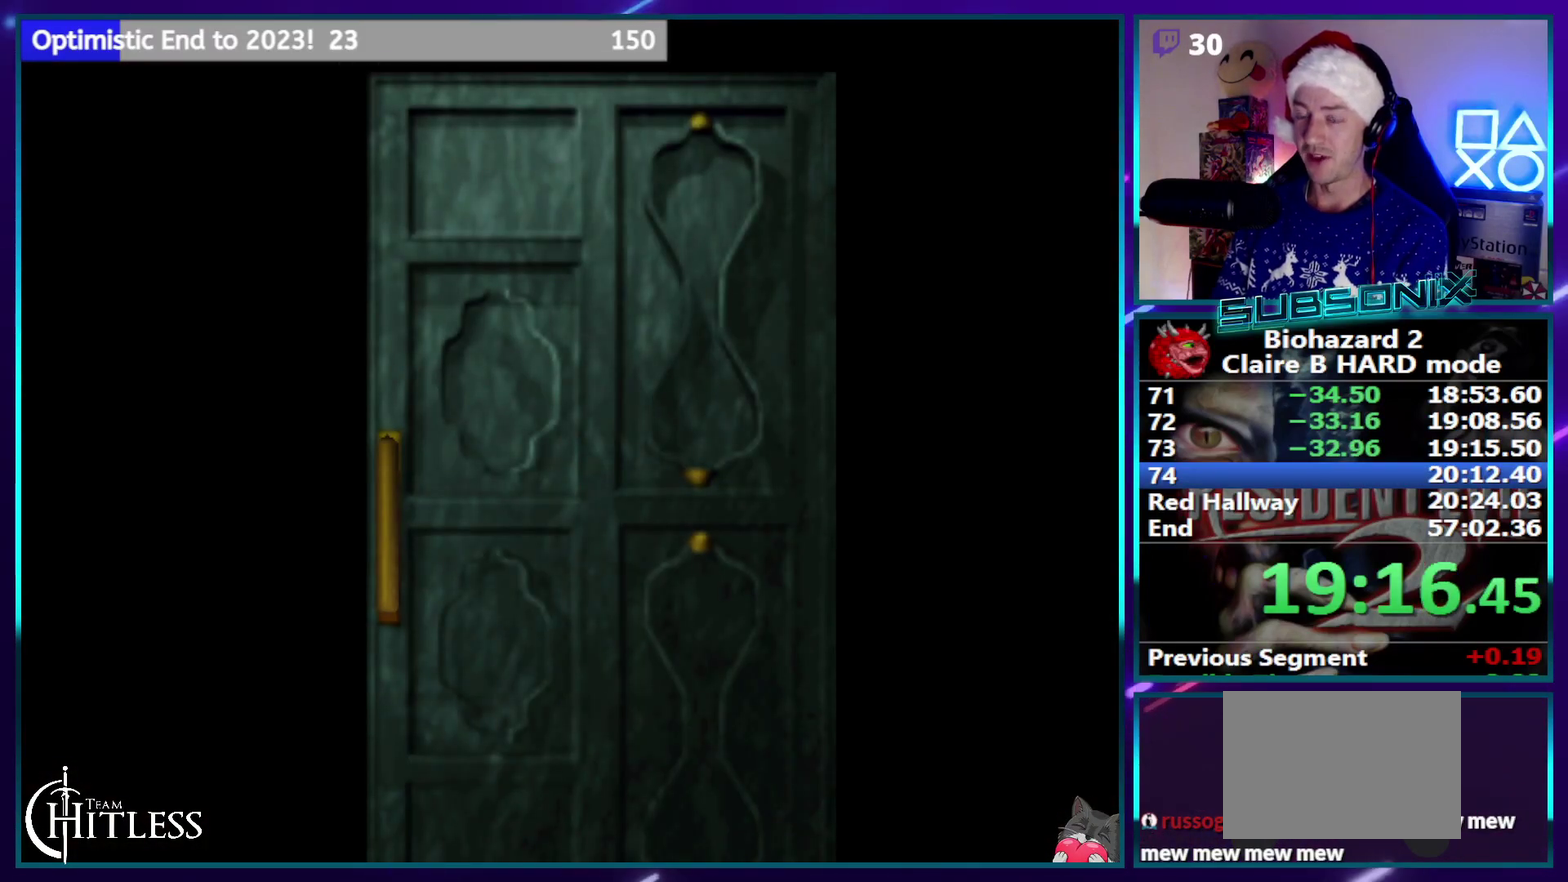
{"buttons": ["SQUARE", "DPAD_UP"], "events": []}
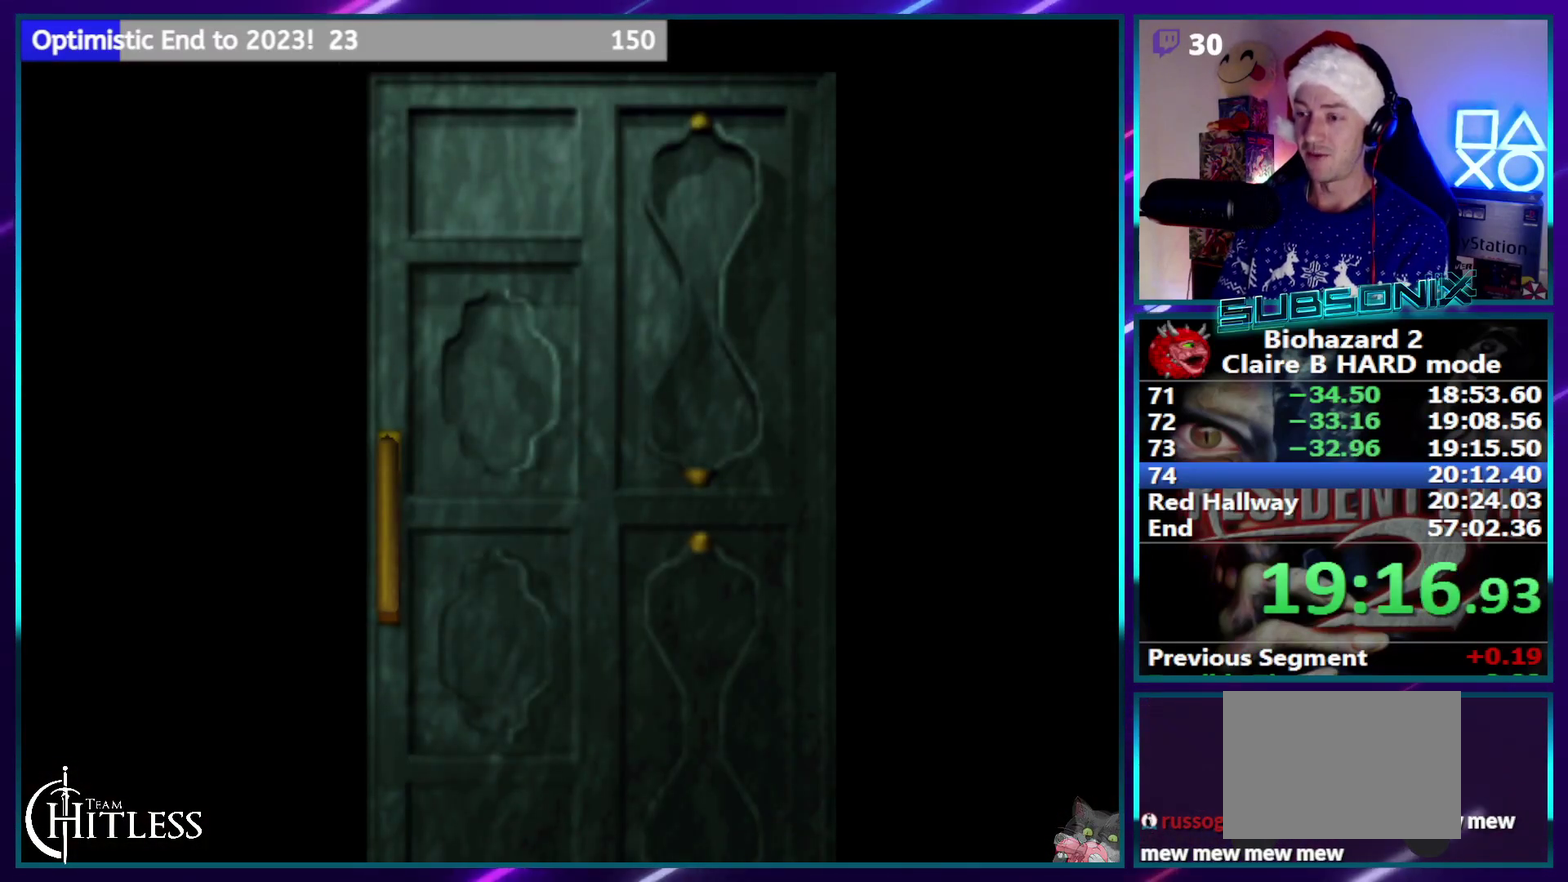
{"buttons": ["CROSS", "SQUARE", "DPAD_UP"], "events": [[383, "CROSS", "down"]]}
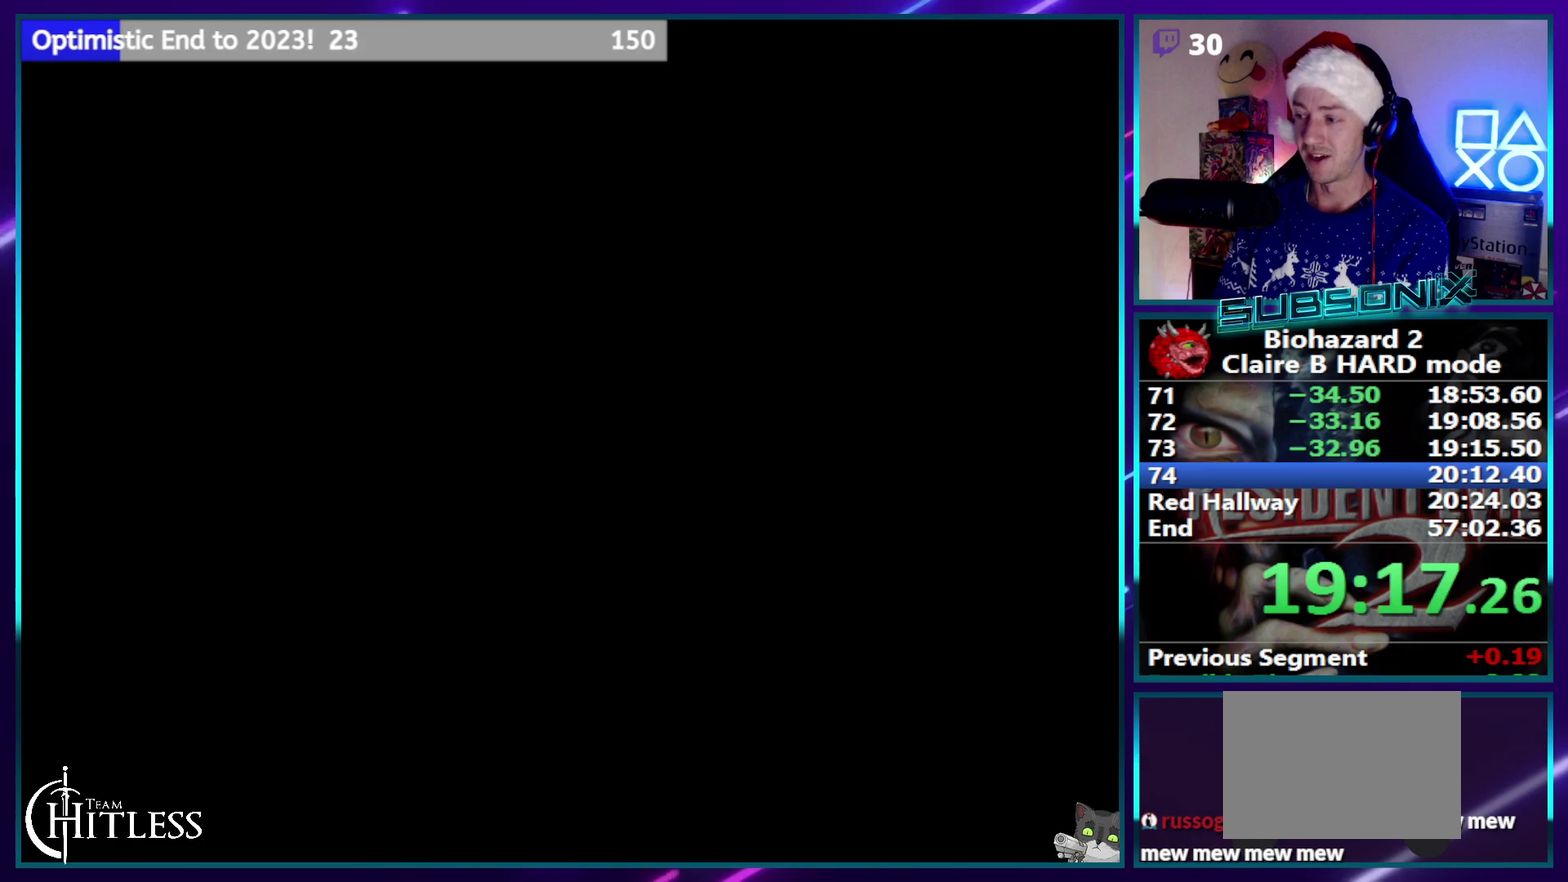
{"buttons": ["SQUARE", "DPAD_UP", "DPAD_LEFT"], "events": [[33, "CROSS", "up"], [433, "DPAD_LEFT", "down"]]}
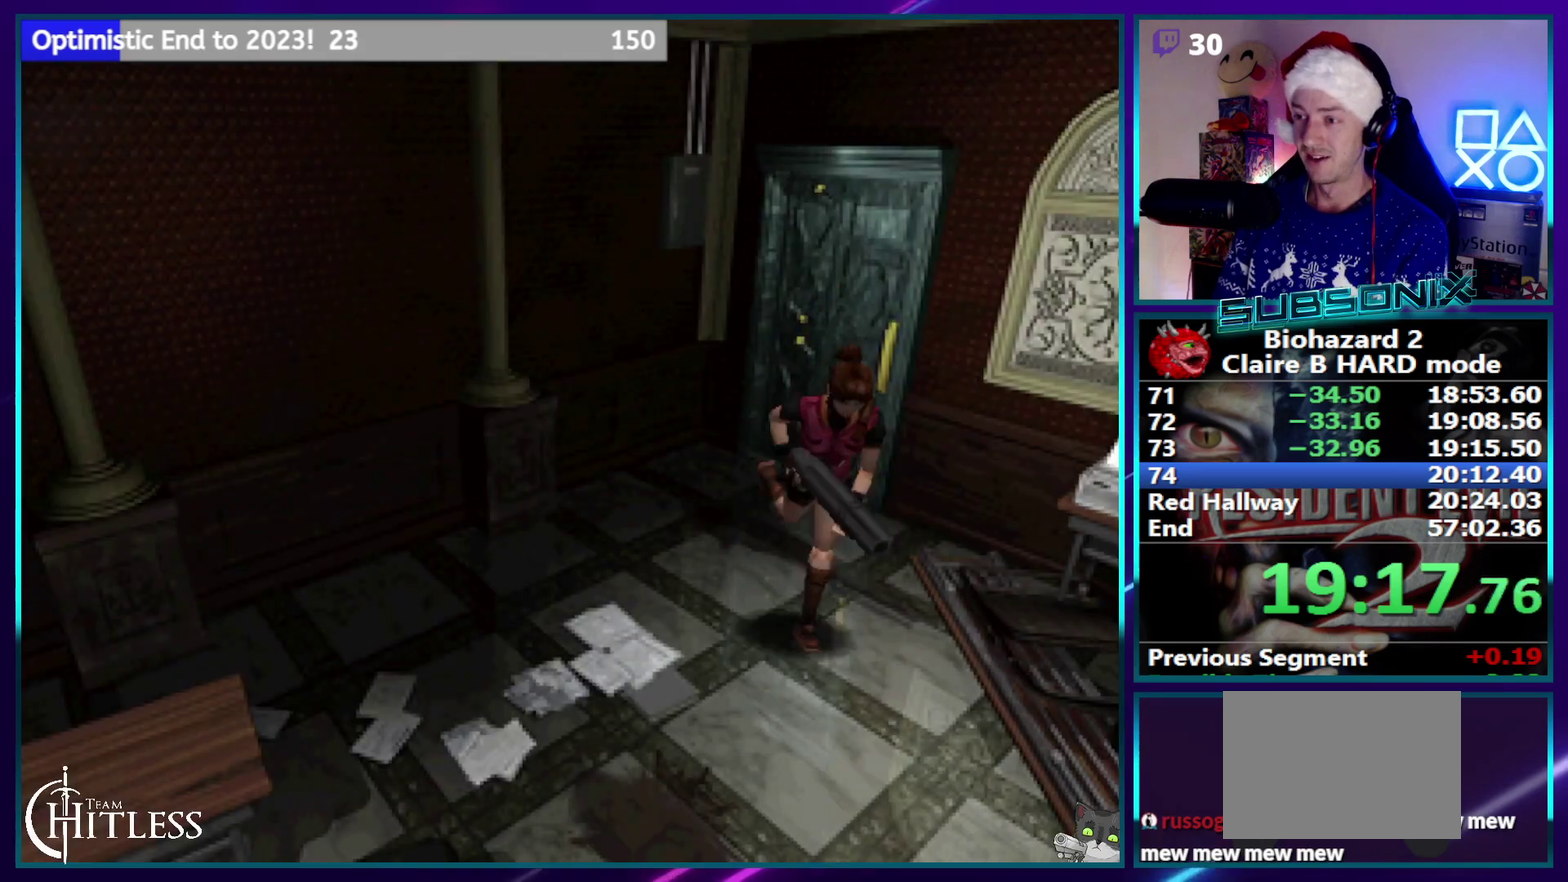
{"buttons": ["SQUARE", "DPAD_UP", "DPAD_LEFT"], "events": [[100, "DPAD_LEFT", "up"], [383, "DPAD_LEFT", "down"]]}
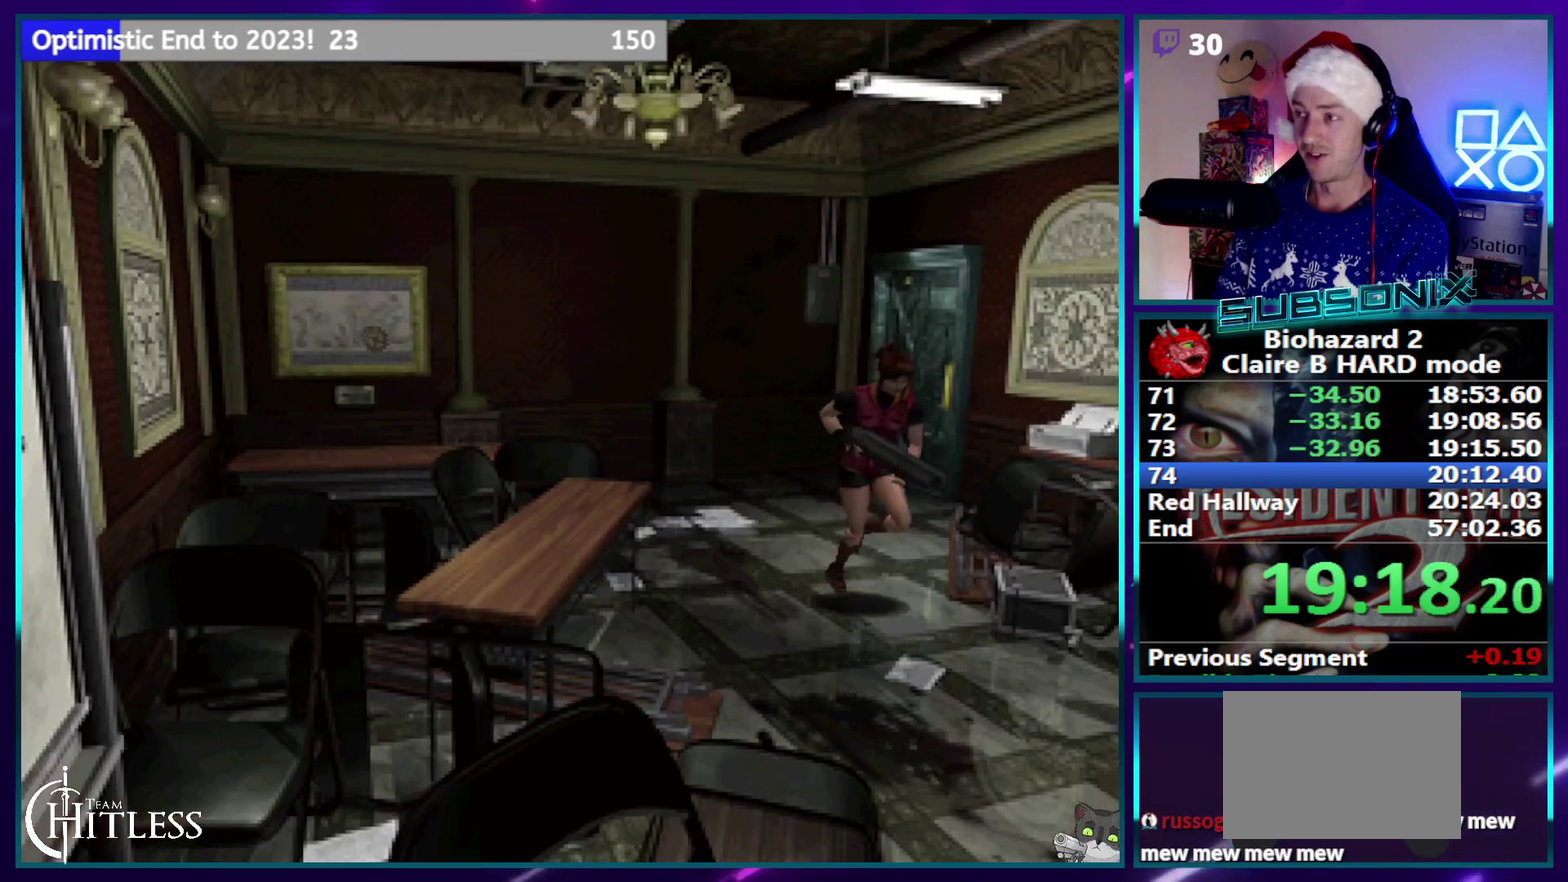
{"buttons": ["SQUARE", "DPAD_UP", "DPAD_LEFT"], "events": [[117, "DPAD_LEFT", "up"], [500, "DPAD_LEFT", "down"]]}
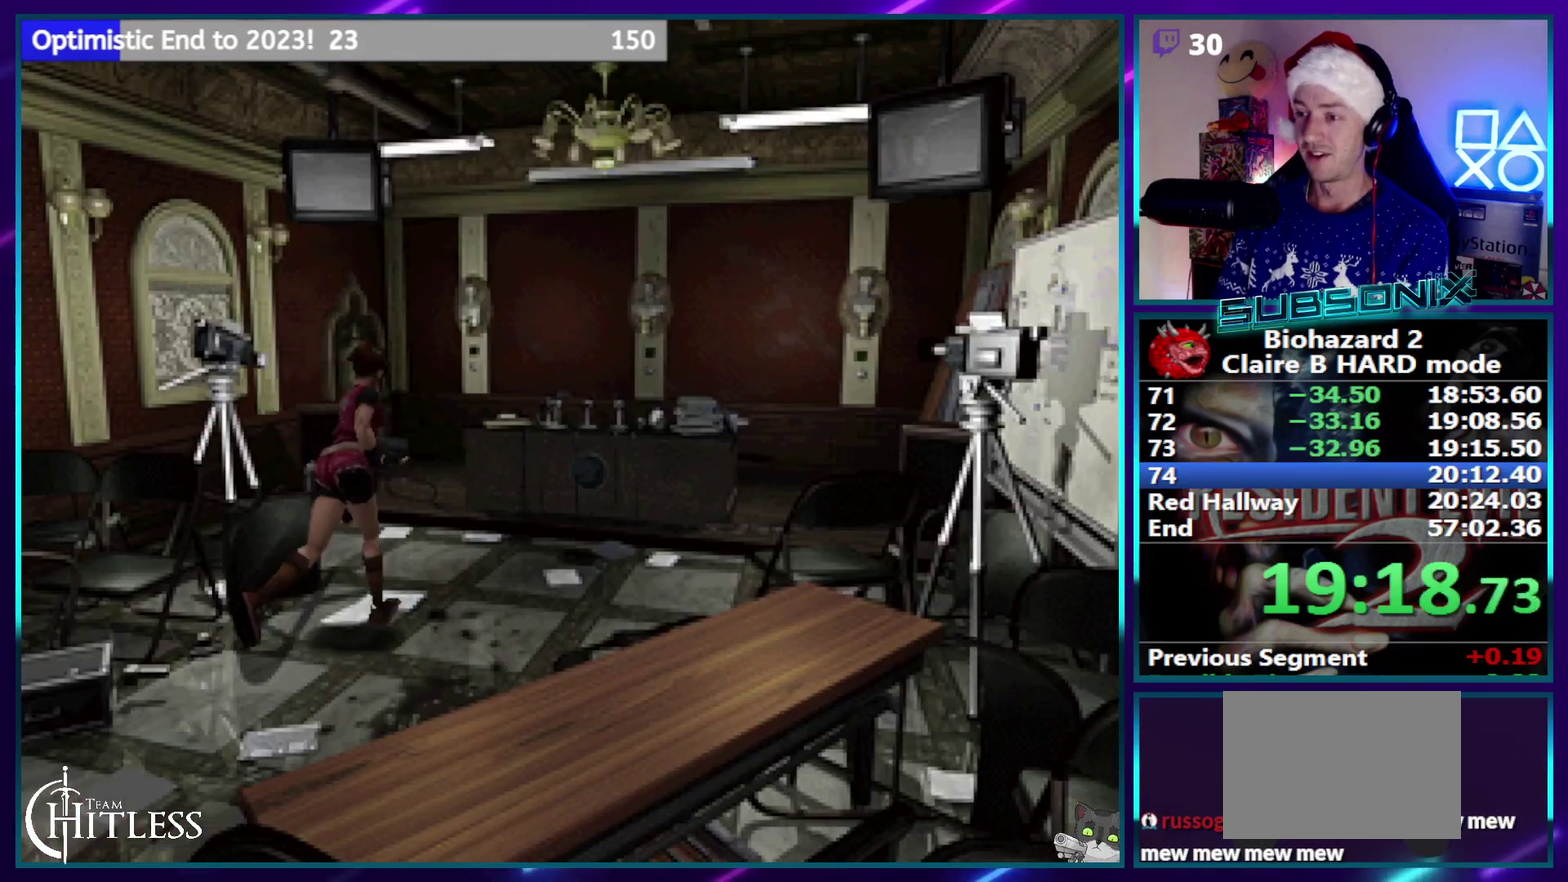
{"buttons": ["SQUARE", "DPAD_UP"], "events": [[133, "DPAD_LEFT", "up"], [383, "DPAD_LEFT", "down"], [483, "DPAD_LEFT", "up"]]}
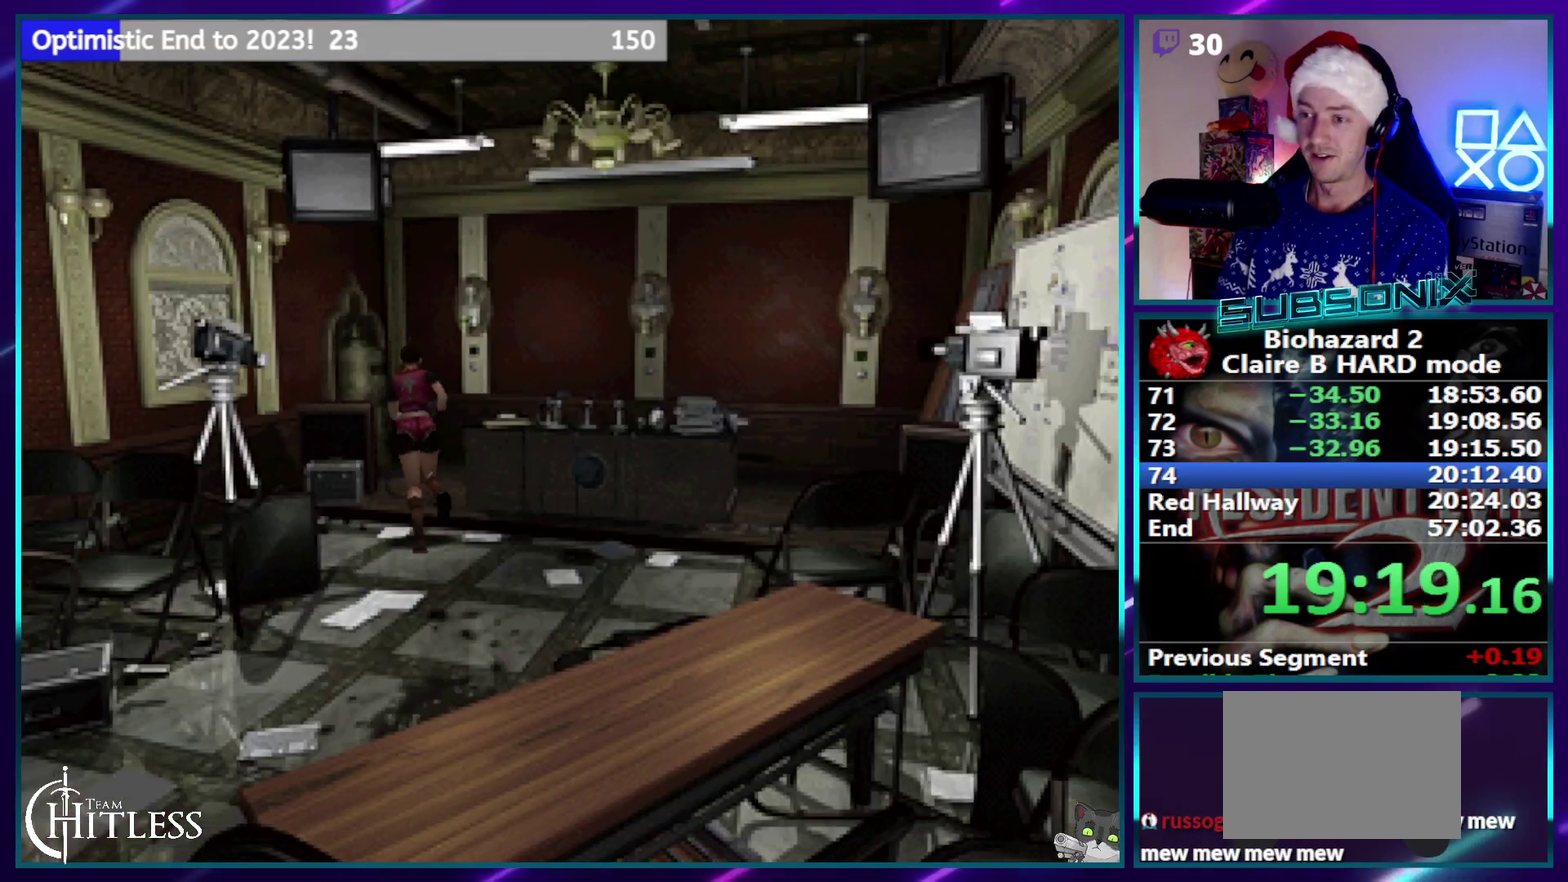
{"buttons": ["SQUARE", "DPAD_UP"], "events": []}
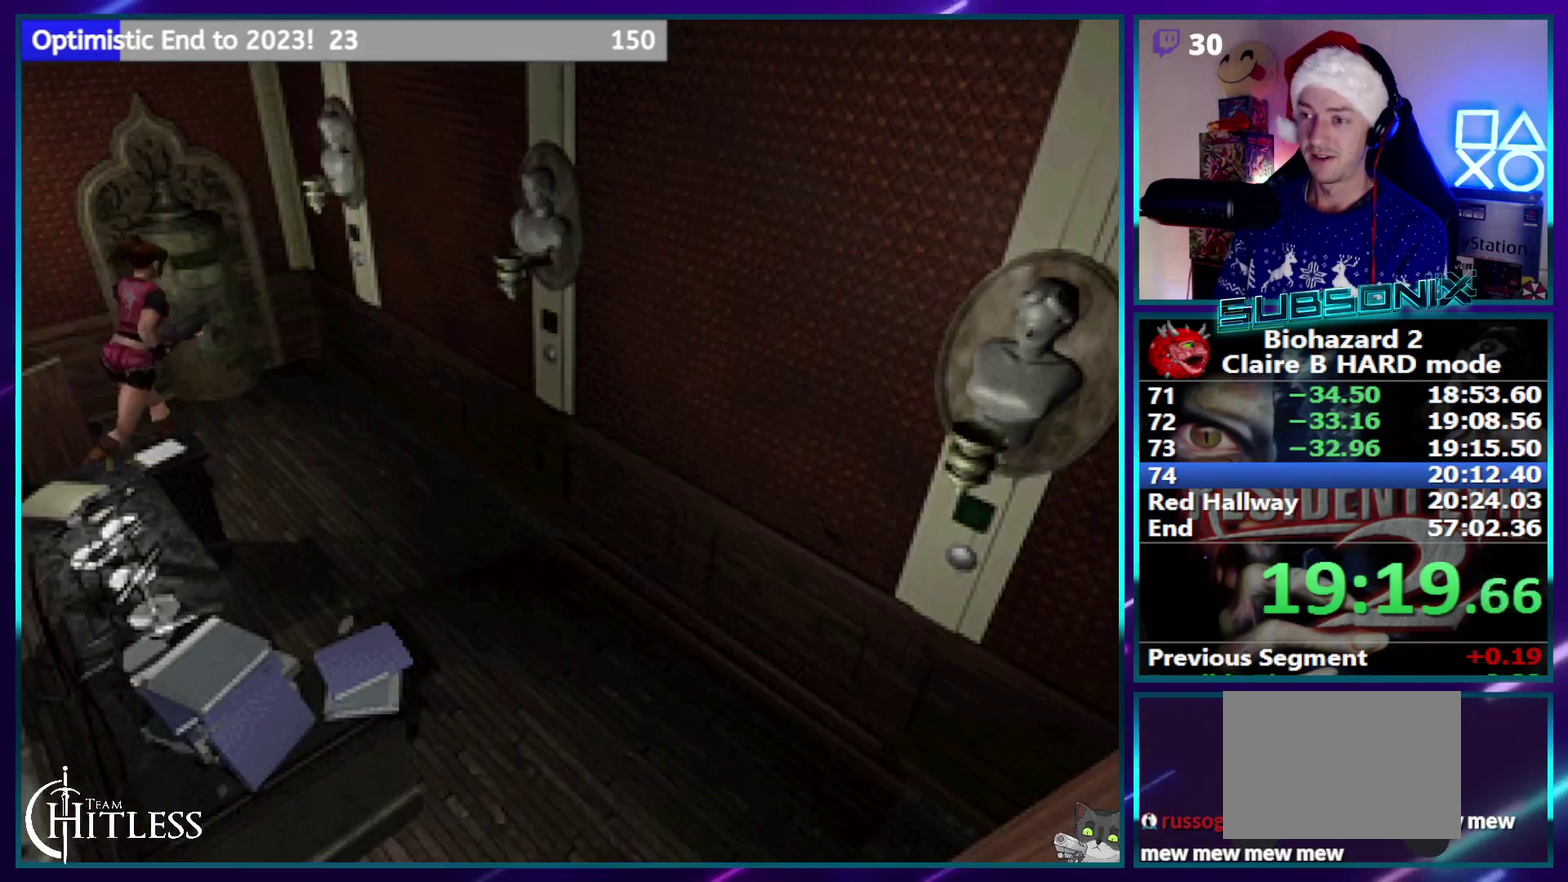
{"buttons": [], "events": [[117, "DPAD_LEFT", "down"], [300, "SQUARE", "up"], [300, "START", "down"], [367, "DPAD_LEFT", "up"], [400, "DPAD_UP", "up"], [433, "START", "up"]]}
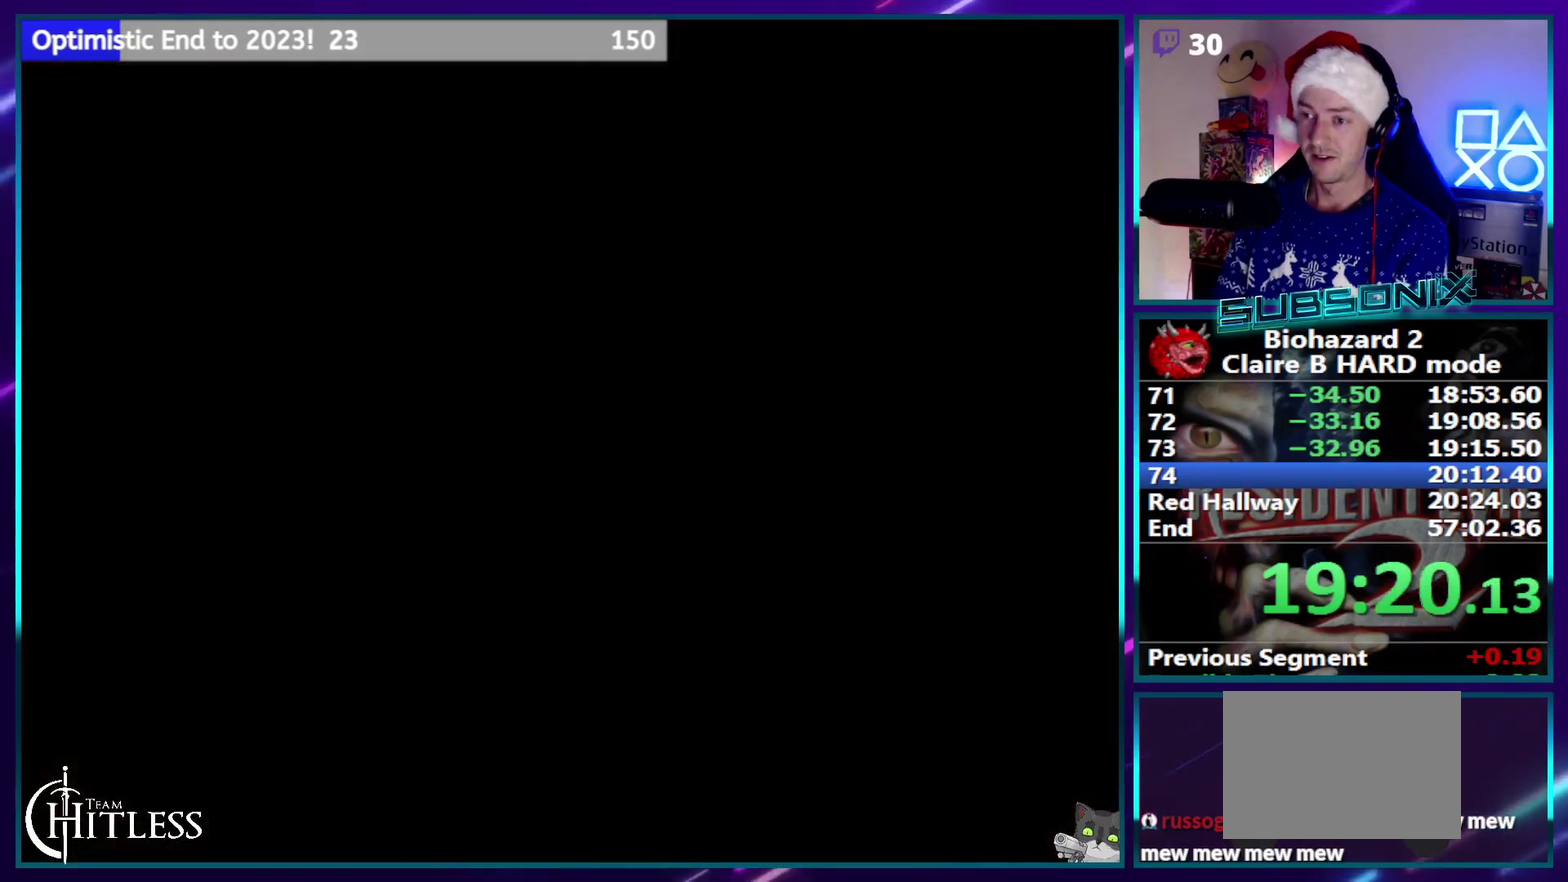
{"buttons": ["SQUARE", "DPAD_RIGHT"], "events": [[200, "CROSS", "down"], [267, "CROSS", "up"], [317, "CROSS", "down"], [383, "CROSS", "up"], [467, "DPAD_RIGHT", "down"], [483, "SQUARE", "down"]]}
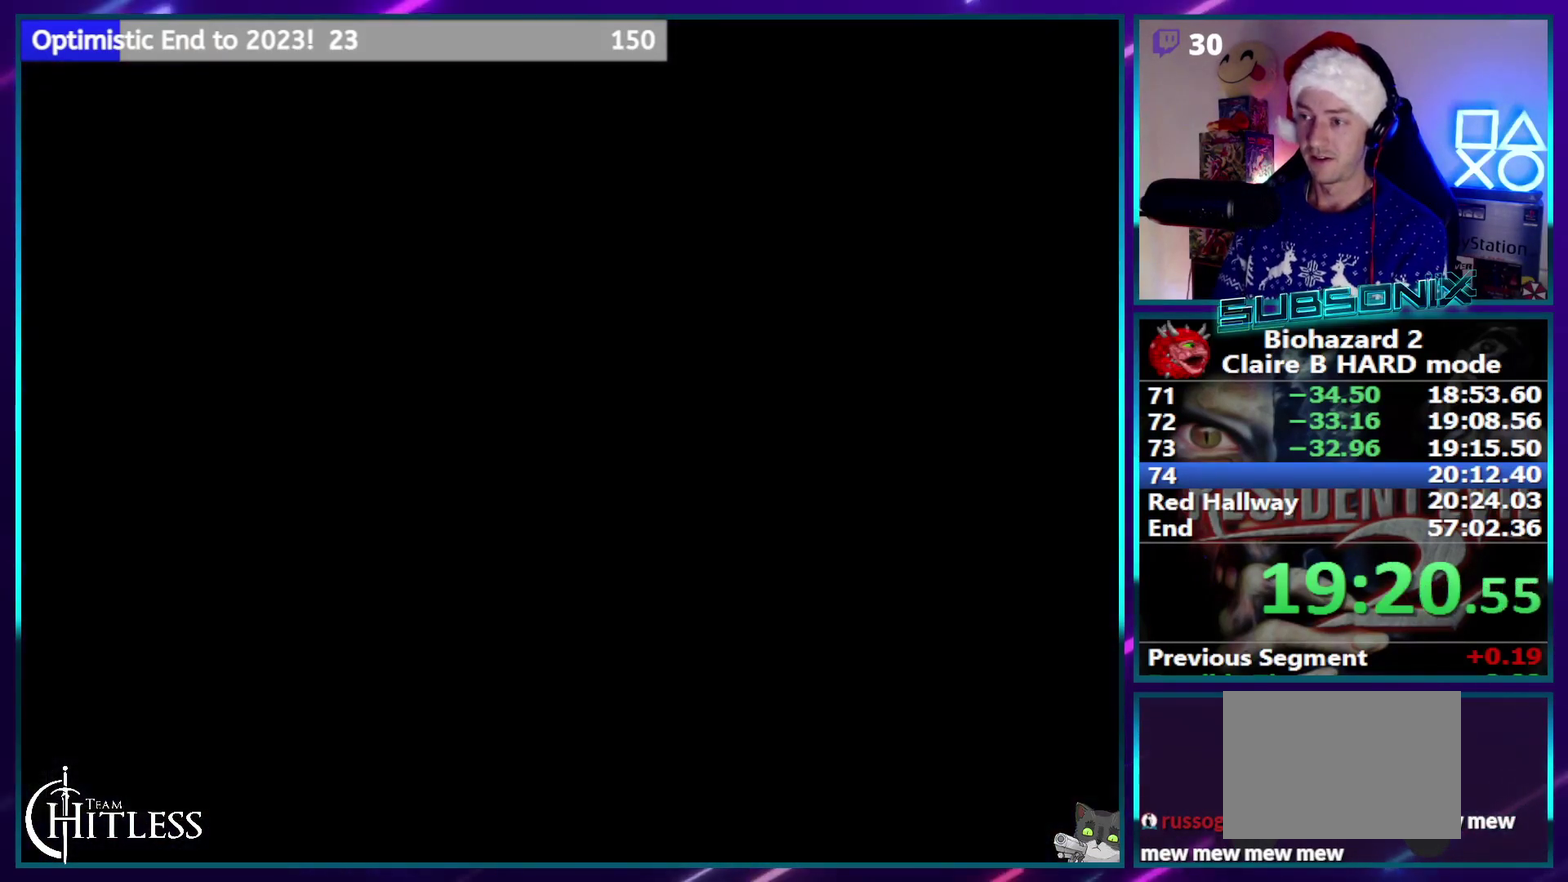
{"buttons": ["SQUARE", "DPAD_RIGHT"], "events": []}
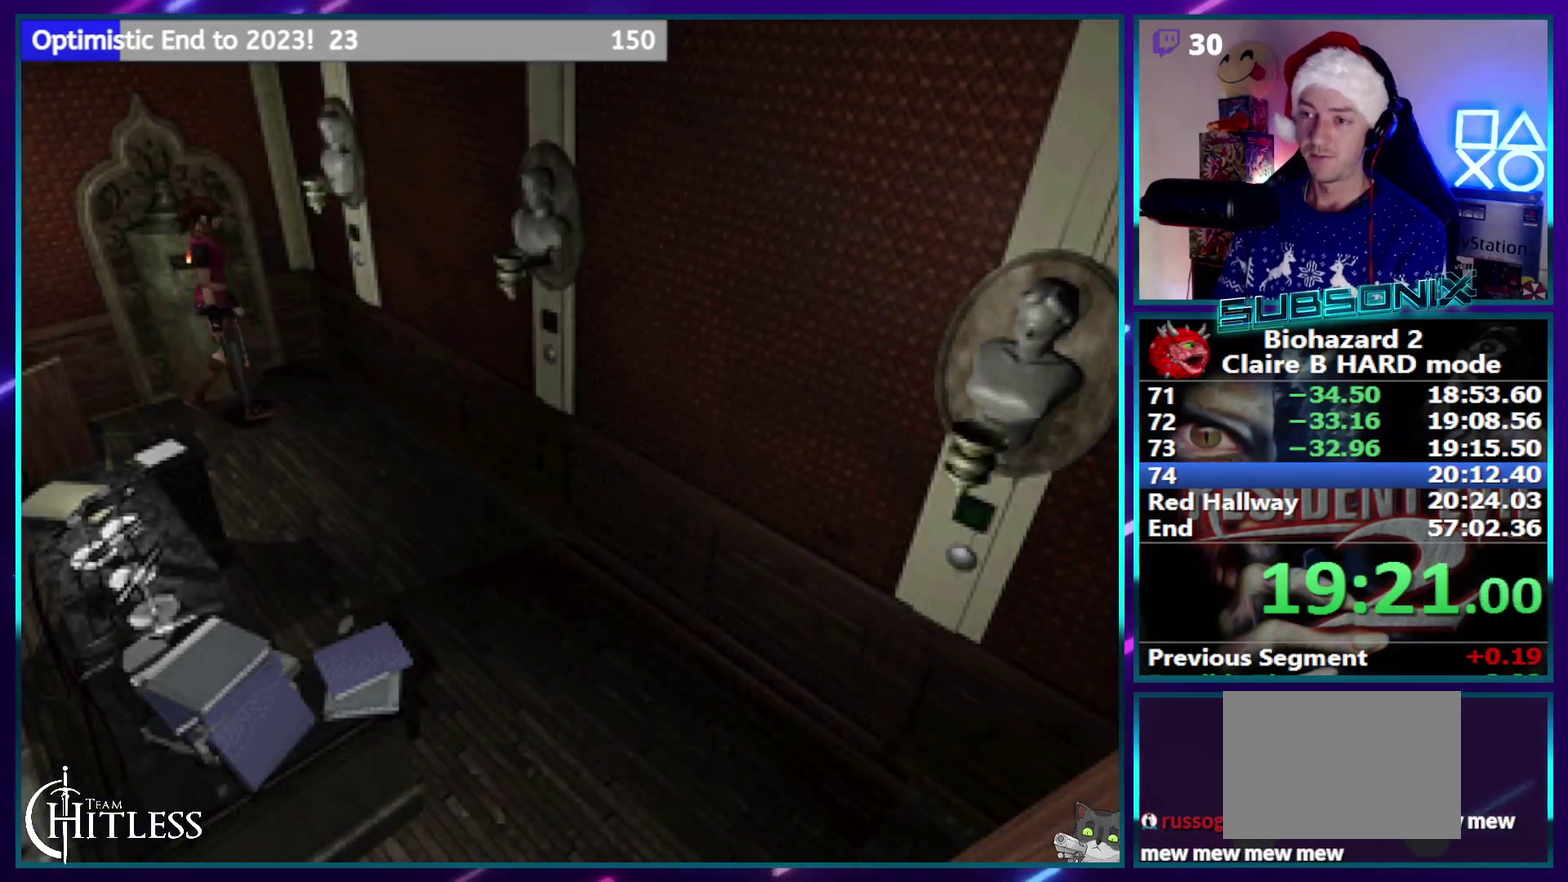
{"buttons": ["SQUARE", "DPAD_UP"], "events": [[33, "DPAD_UP", "down"], [383, "DPAD_RIGHT", "up"]]}
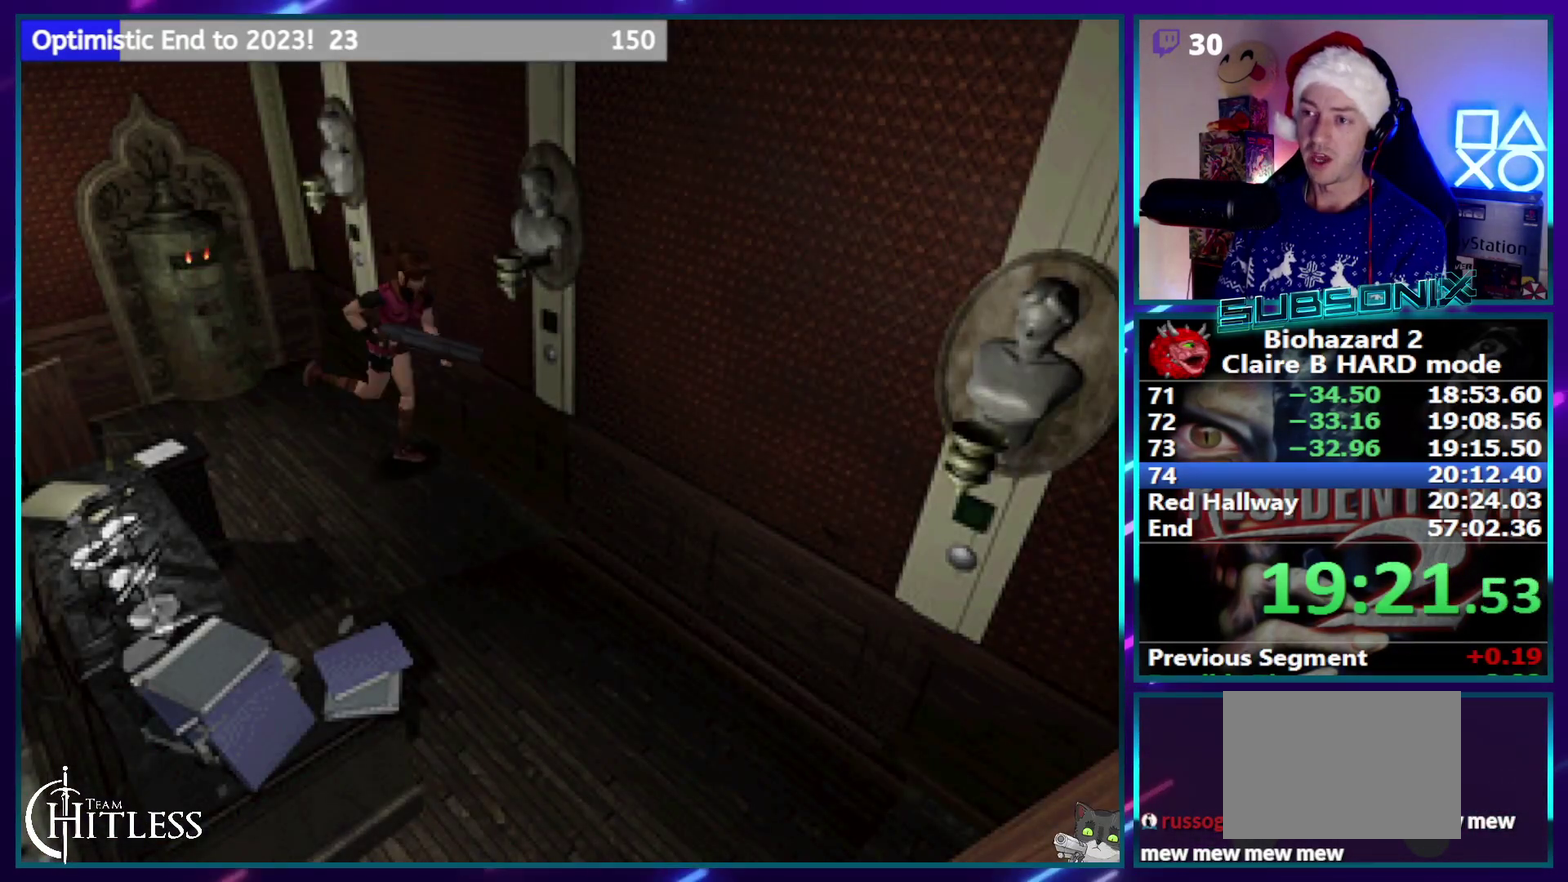
{"buttons": ["SQUARE"], "events": [[217, "CROSS", "down"], [333, "CROSS", "up"], [383, "CROSS", "down"], [417, "DPAD_UP", "up"], [483, "CROSS", "up"]]}
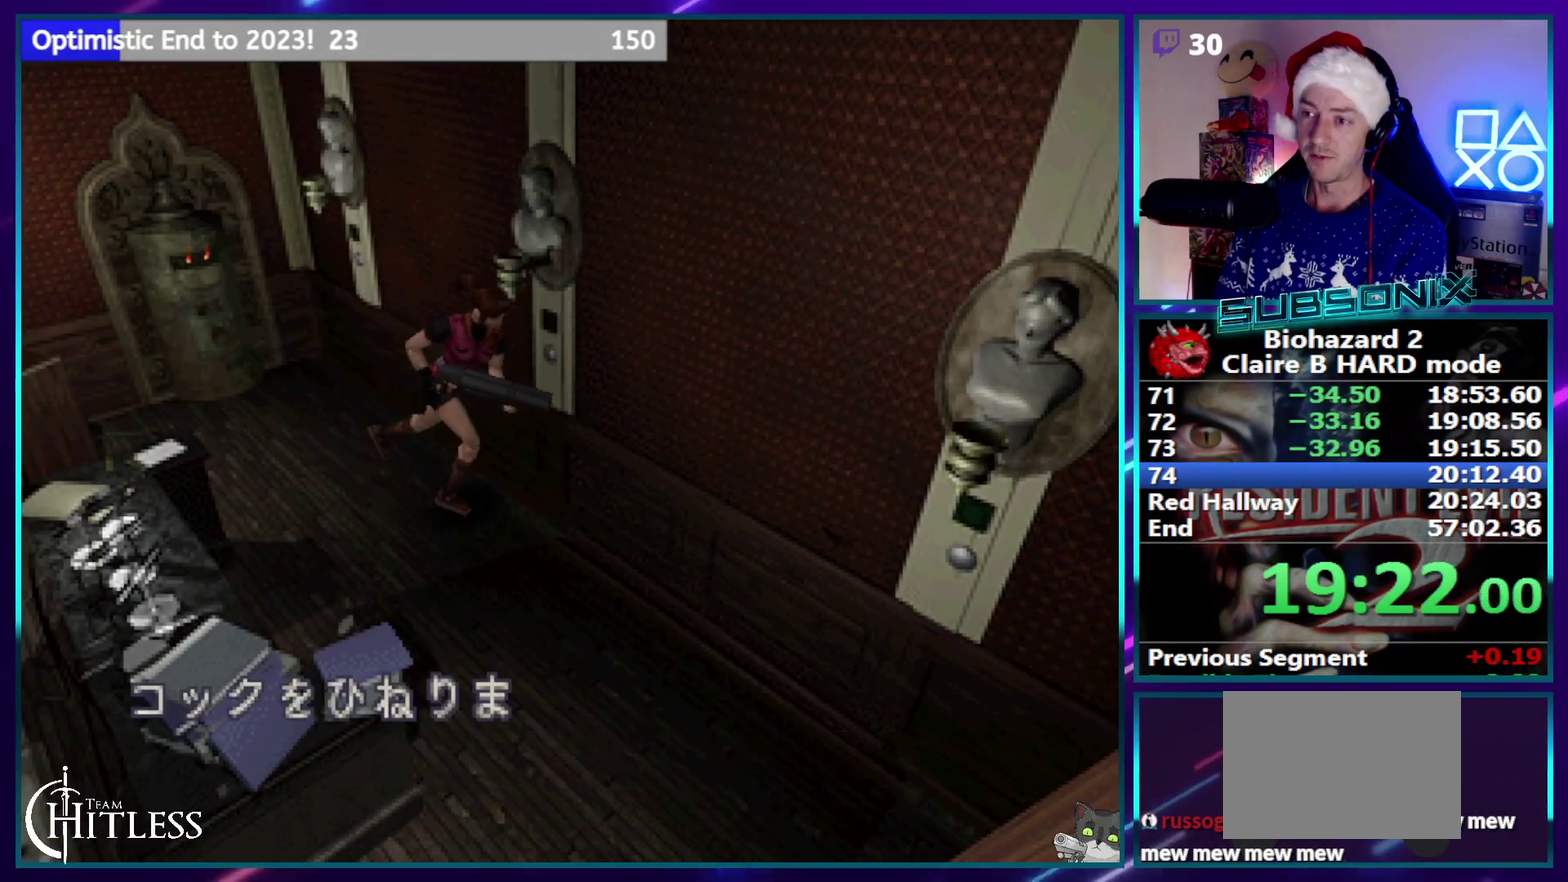
{"buttons": ["SQUARE"], "events": [[50, "CROSS", "down"], [150, "CROSS", "up"], [217, "CROSS", "down"], [317, "CROSS", "up"], [383, "CROSS", "down"], [483, "CROSS", "up"]]}
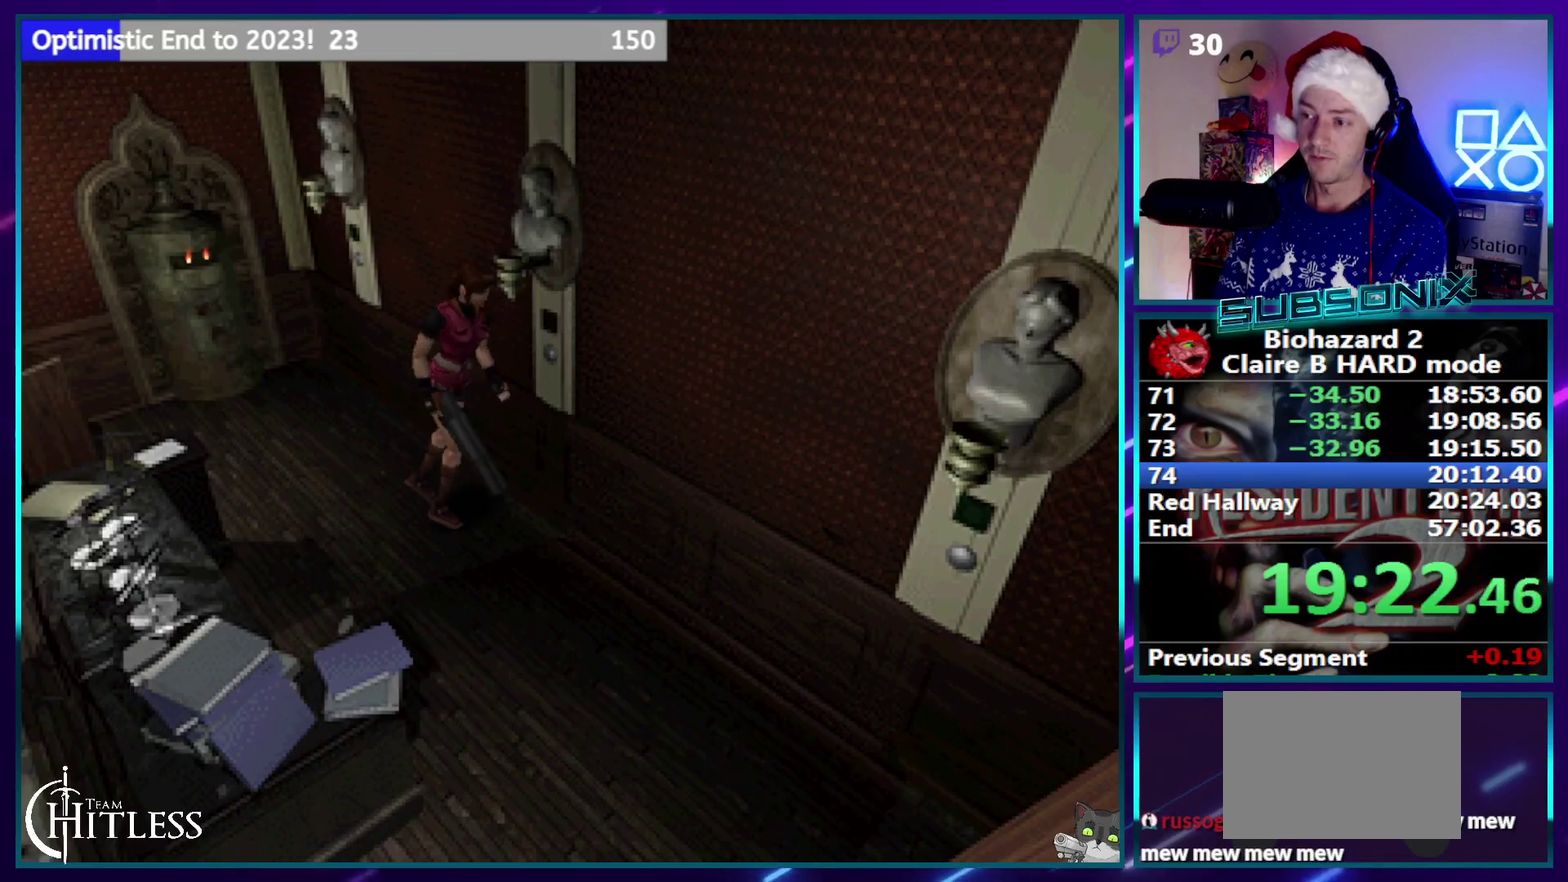
{"buttons": ["SQUARE", "DPAD_UP"], "events": [[50, "CROSS", "down"], [117, "DPAD_RIGHT", "down"], [117, "DPAD_UP", "down"], [167, "CROSS", "up"], [250, "DPAD_RIGHT", "up"]]}
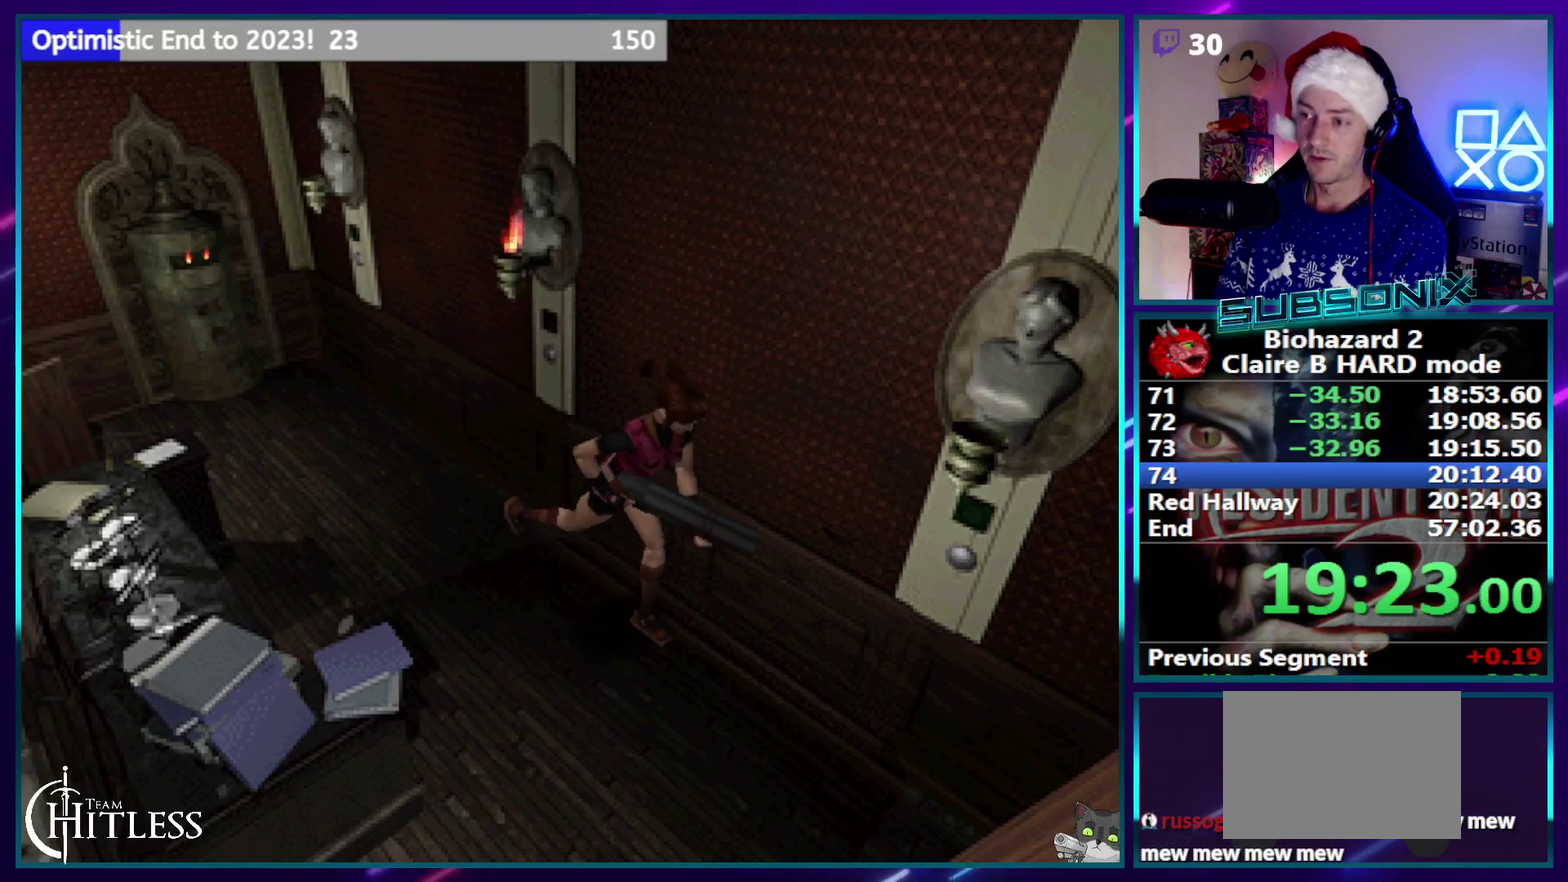
{"buttons": ["SQUARE"], "events": [[133, "DPAD_LEFT", "down"], [217, "CROSS", "down"], [333, "CROSS", "up"], [383, "DPAD_UP", "up"], [400, "DPAD_LEFT", "up"], [417, "CROSS", "down"], [500, "CROSS", "up"]]}
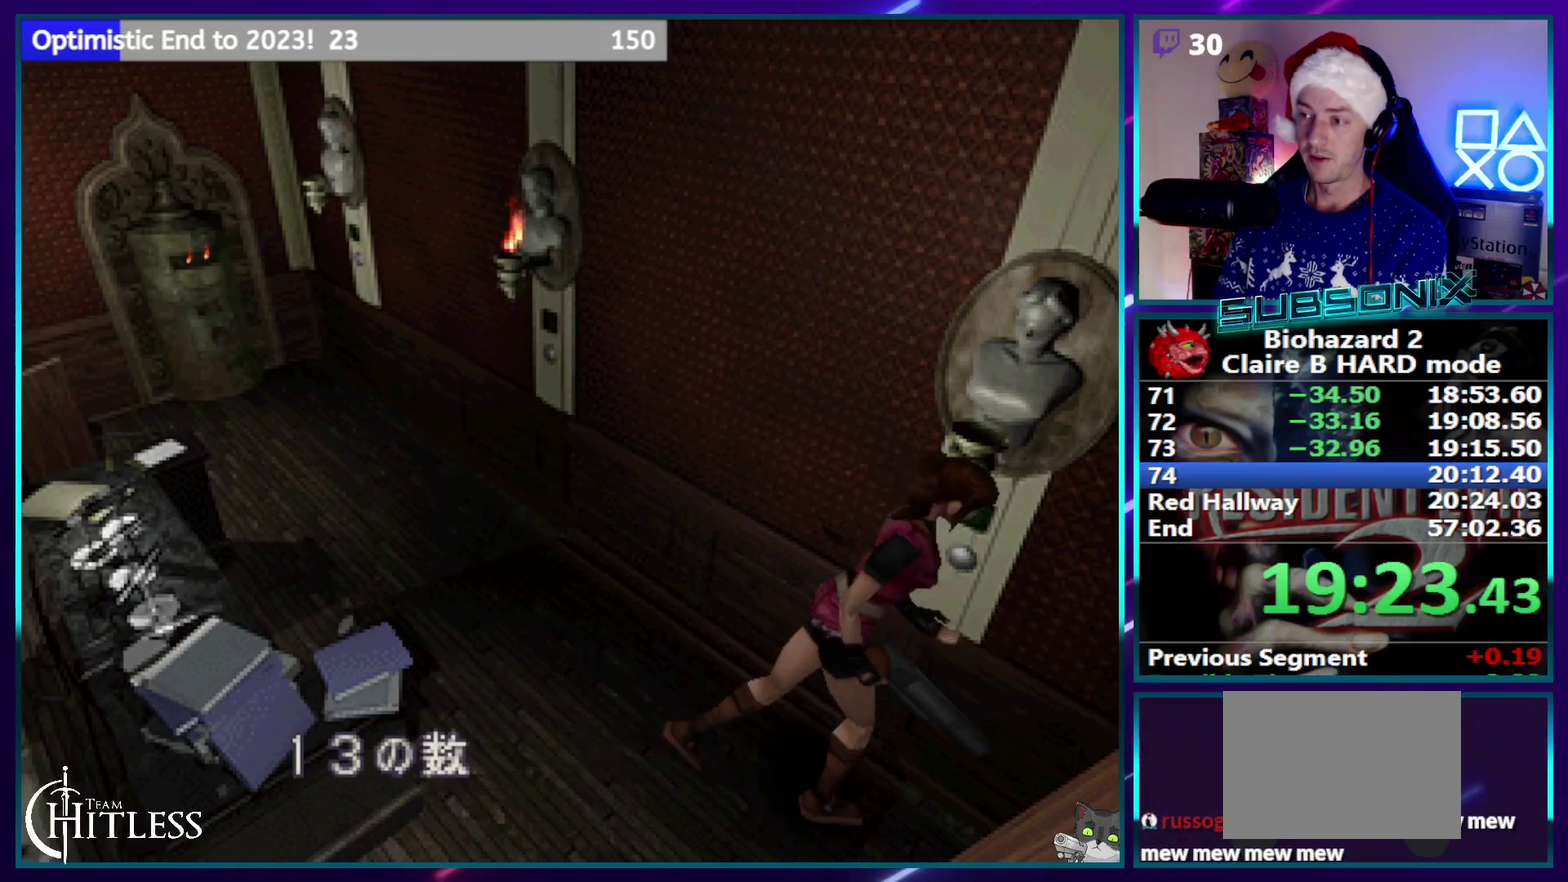
{"buttons": ["CROSS", "SQUARE"], "events": [[83, "CROSS", "down"], [167, "CROSS", "up"], [233, "CROSS", "down"], [333, "CROSS", "up"], [400, "CROSS", "down"]]}
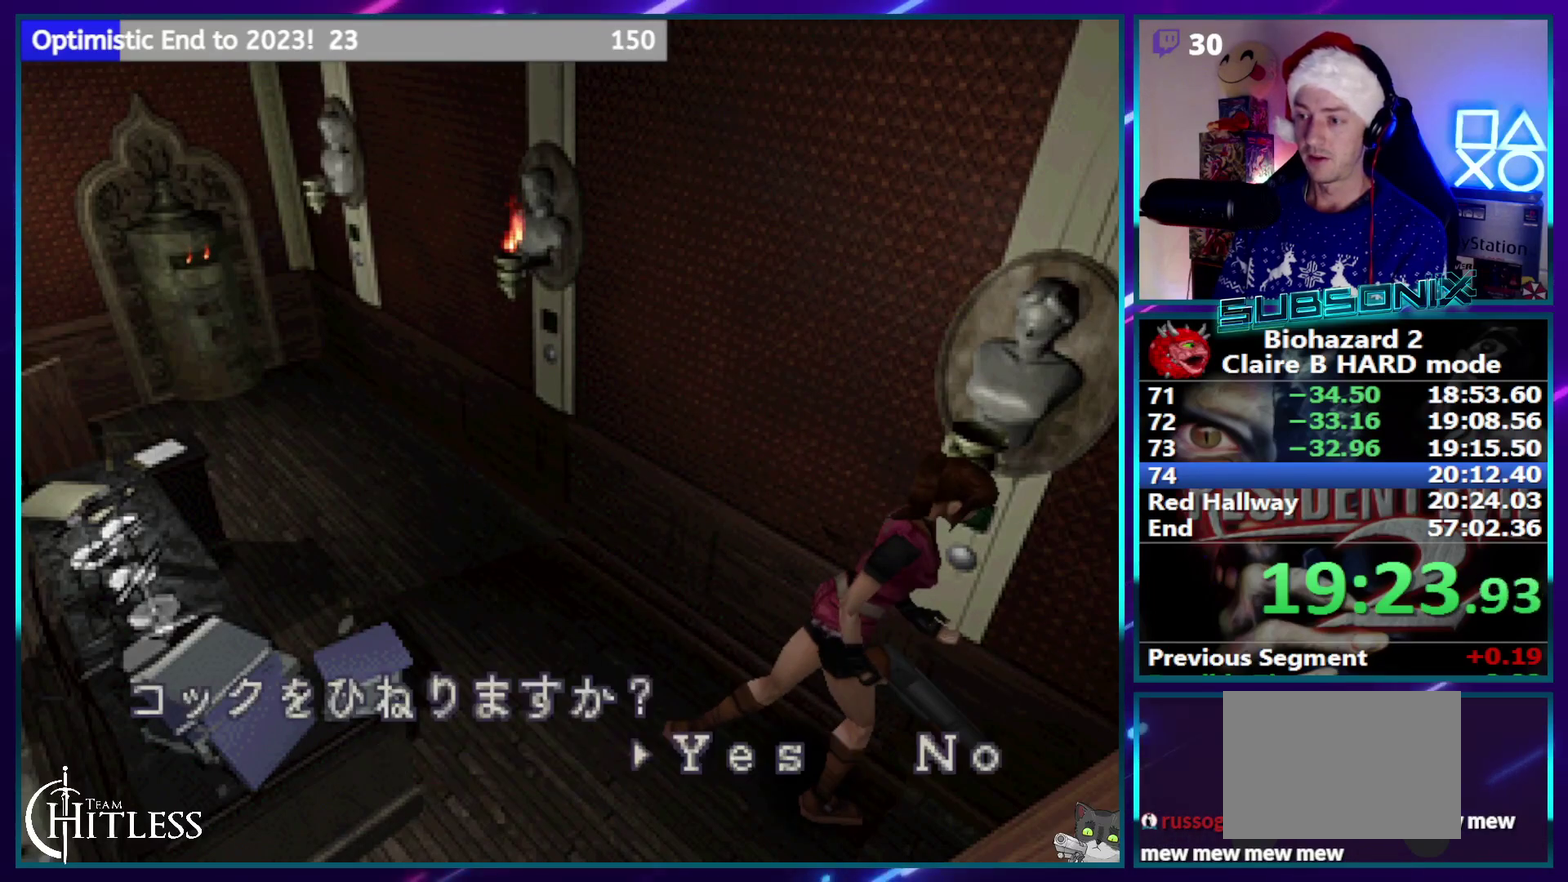
{"buttons": ["SQUARE", "DPAD_LEFT"], "events": [[17, "CROSS", "up"], [67, "CROSS", "down"], [183, "CROSS", "up"], [233, "CROSS", "down"], [317, "DPAD_LEFT", "down"], [350, "CROSS", "up"]]}
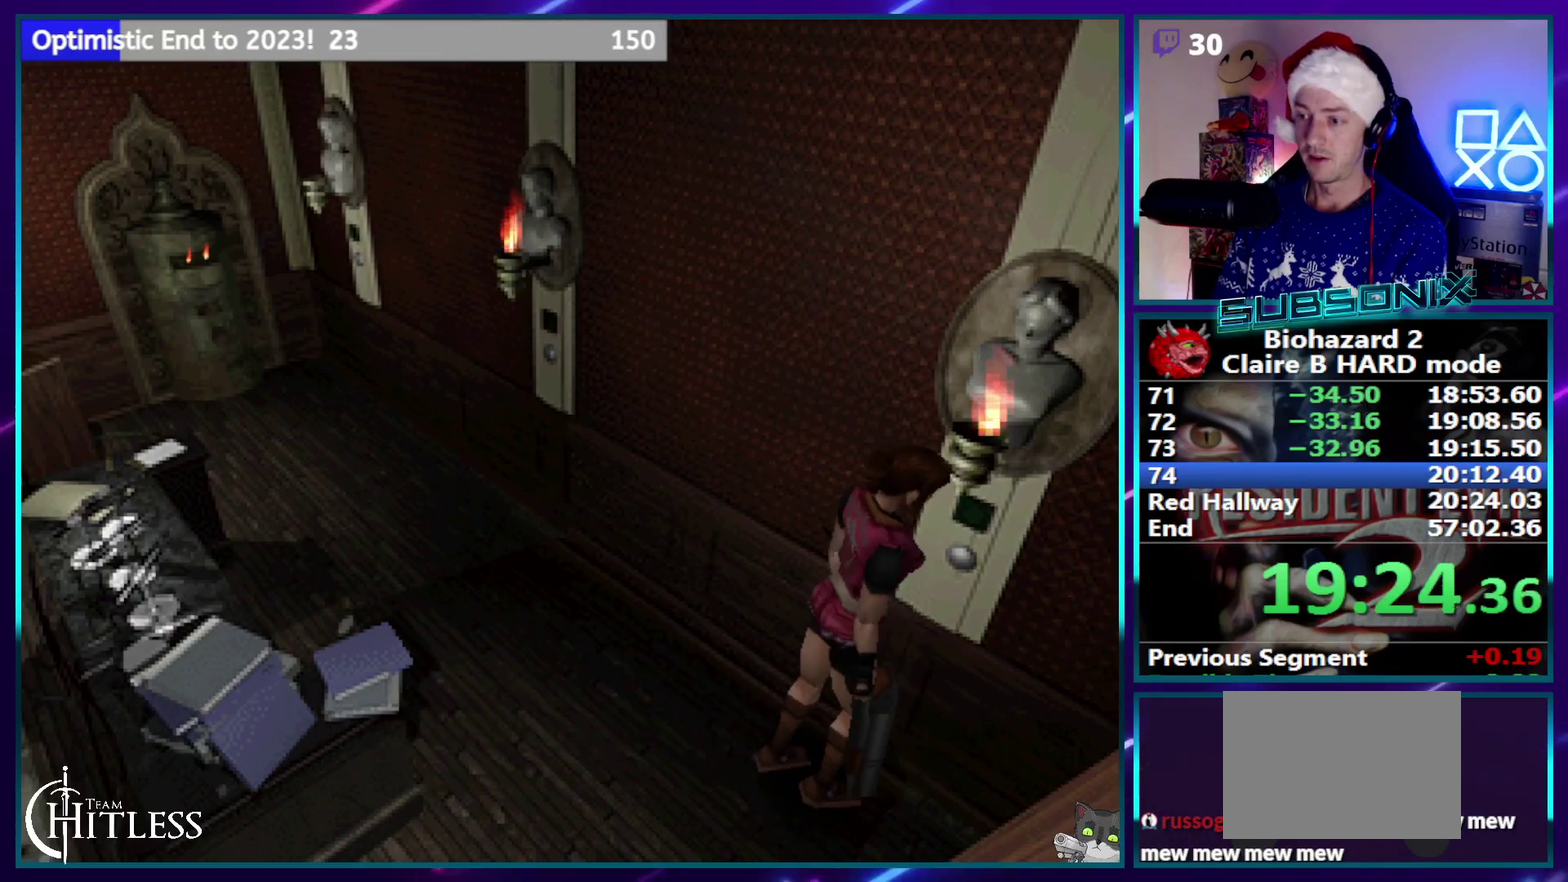
{"buttons": ["SQUARE", "DPAD_UP", "DPAD_LEFT"], "events": [[350, "DPAD_UP", "down"]]}
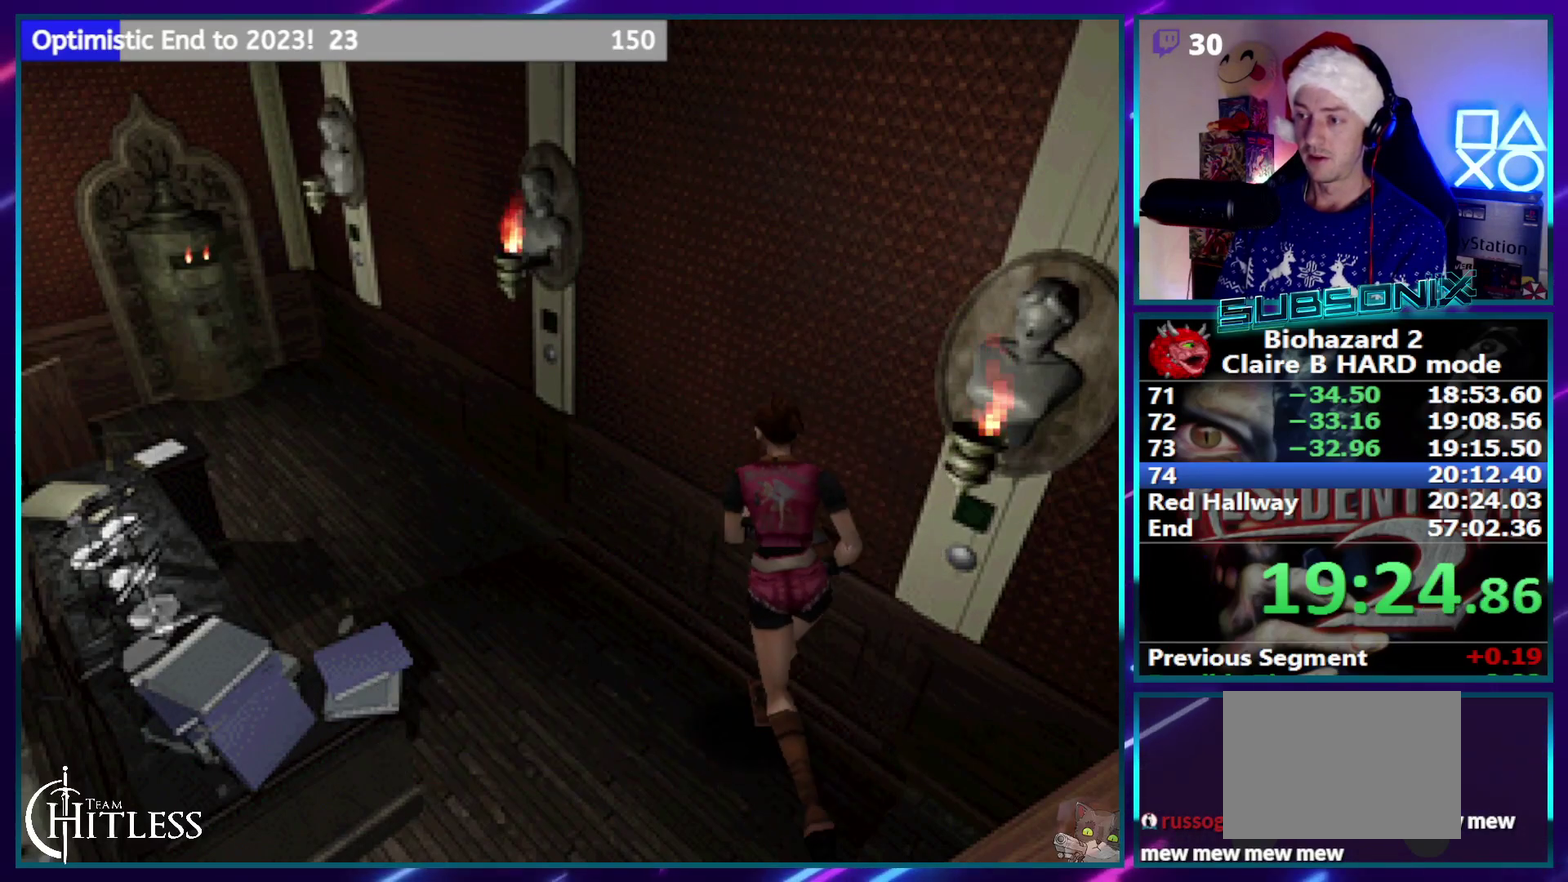
{"buttons": ["SQUARE", "DPAD_UP"], "events": [[183, "DPAD_LEFT", "up"]]}
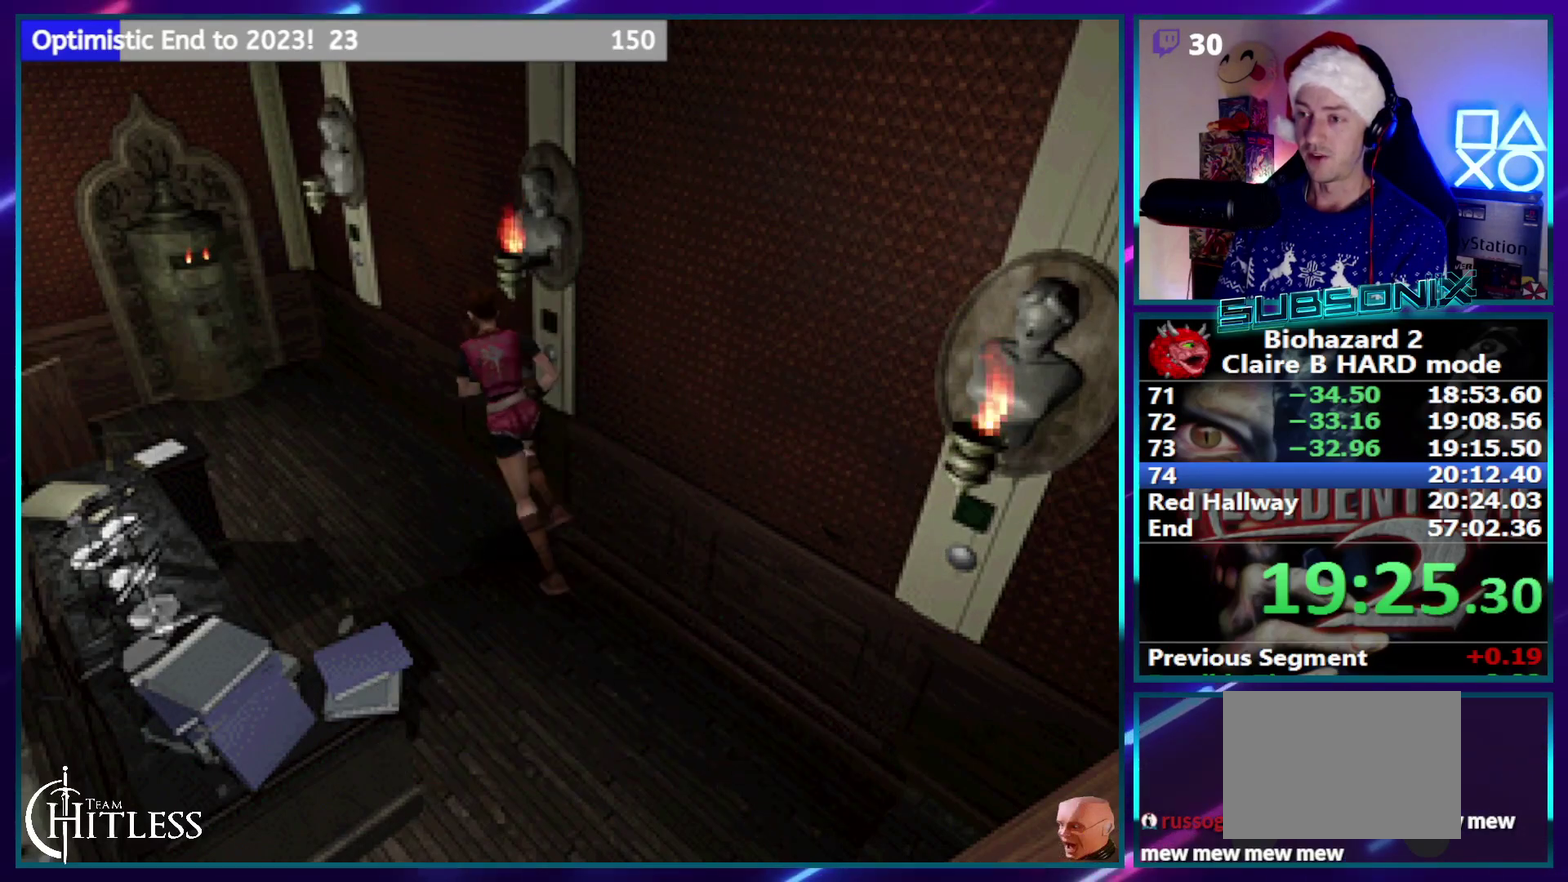
{"buttons": ["CROSS", "SQUARE", "DPAD_UP", "DPAD_RIGHT"], "events": [[417, "DPAD_RIGHT", "down"], [450, "CROSS", "down"]]}
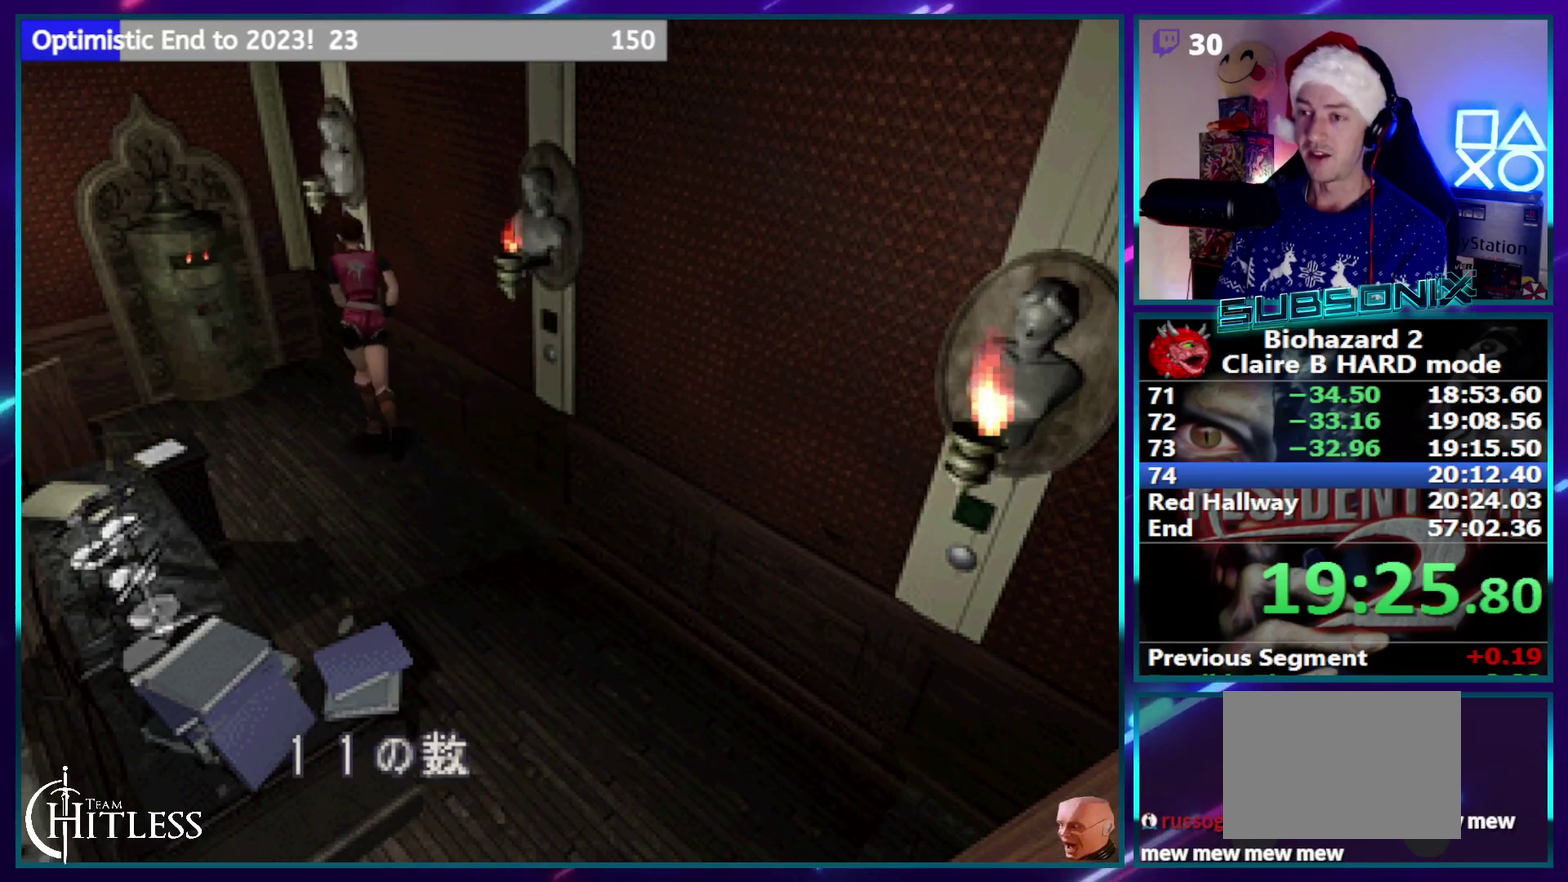
{"buttons": ["CROSS", "SQUARE"], "events": [[67, "CROSS", "up"], [133, "CROSS", "down"], [200, "DPAD_RIGHT", "up"], [217, "CROSS", "up"], [267, "DPAD_UP", "up"], [300, "CROSS", "down"], [383, "CROSS", "up"], [467, "CROSS", "down"]]}
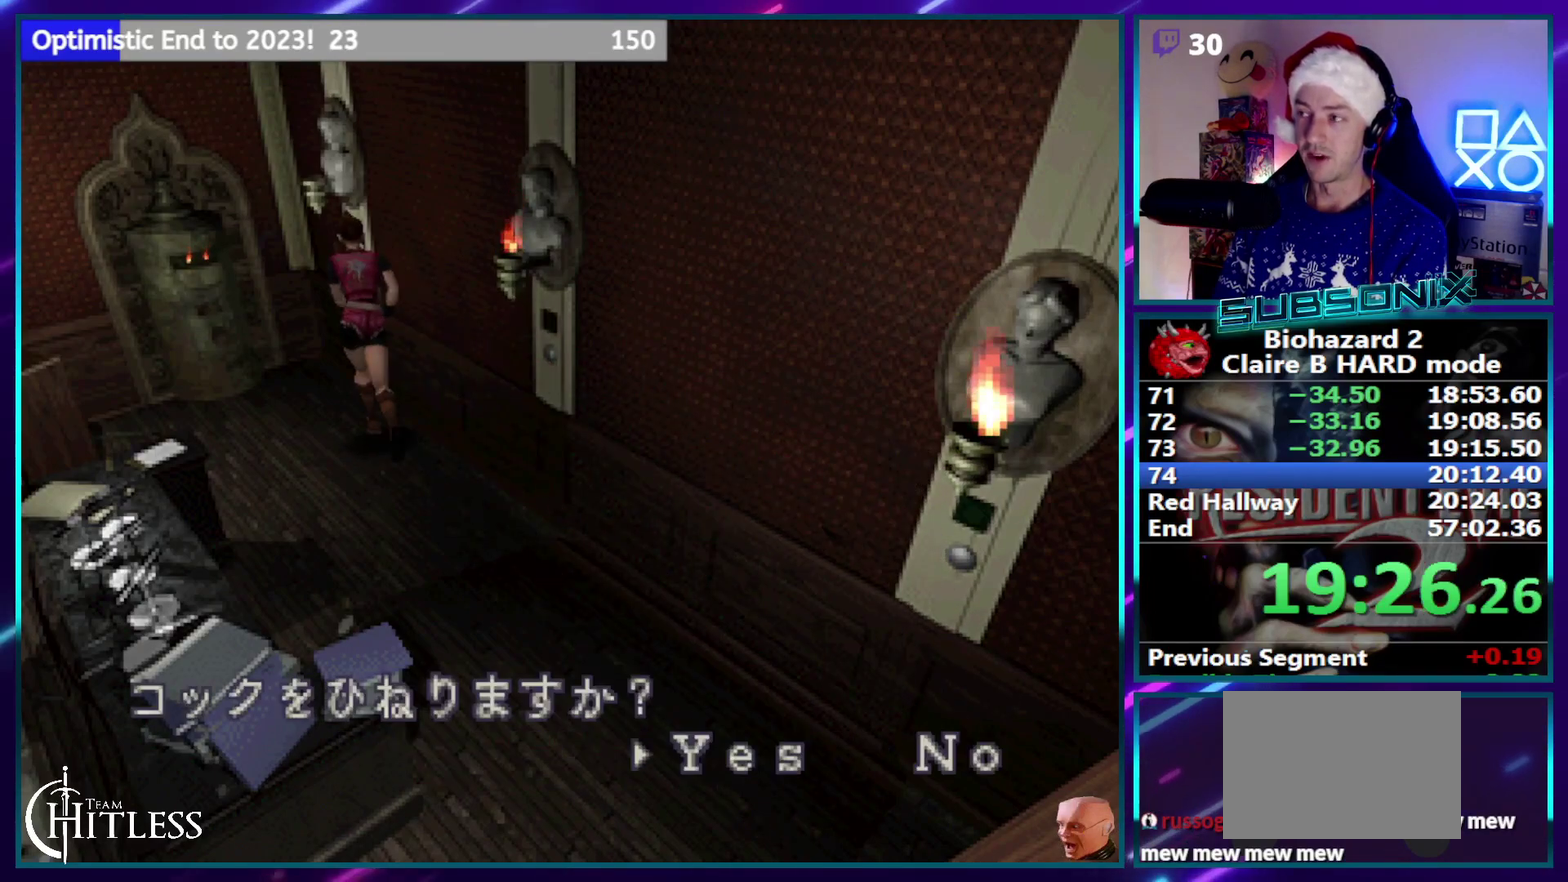
{"buttons": ["CROSS", "SQUARE"], "events": [[33, "CROSS", "up"], [117, "CROSS", "down"], [200, "CROSS", "up"], [283, "CROSS", "down"], [367, "CROSS", "up"], [433, "CROSS", "down"]]}